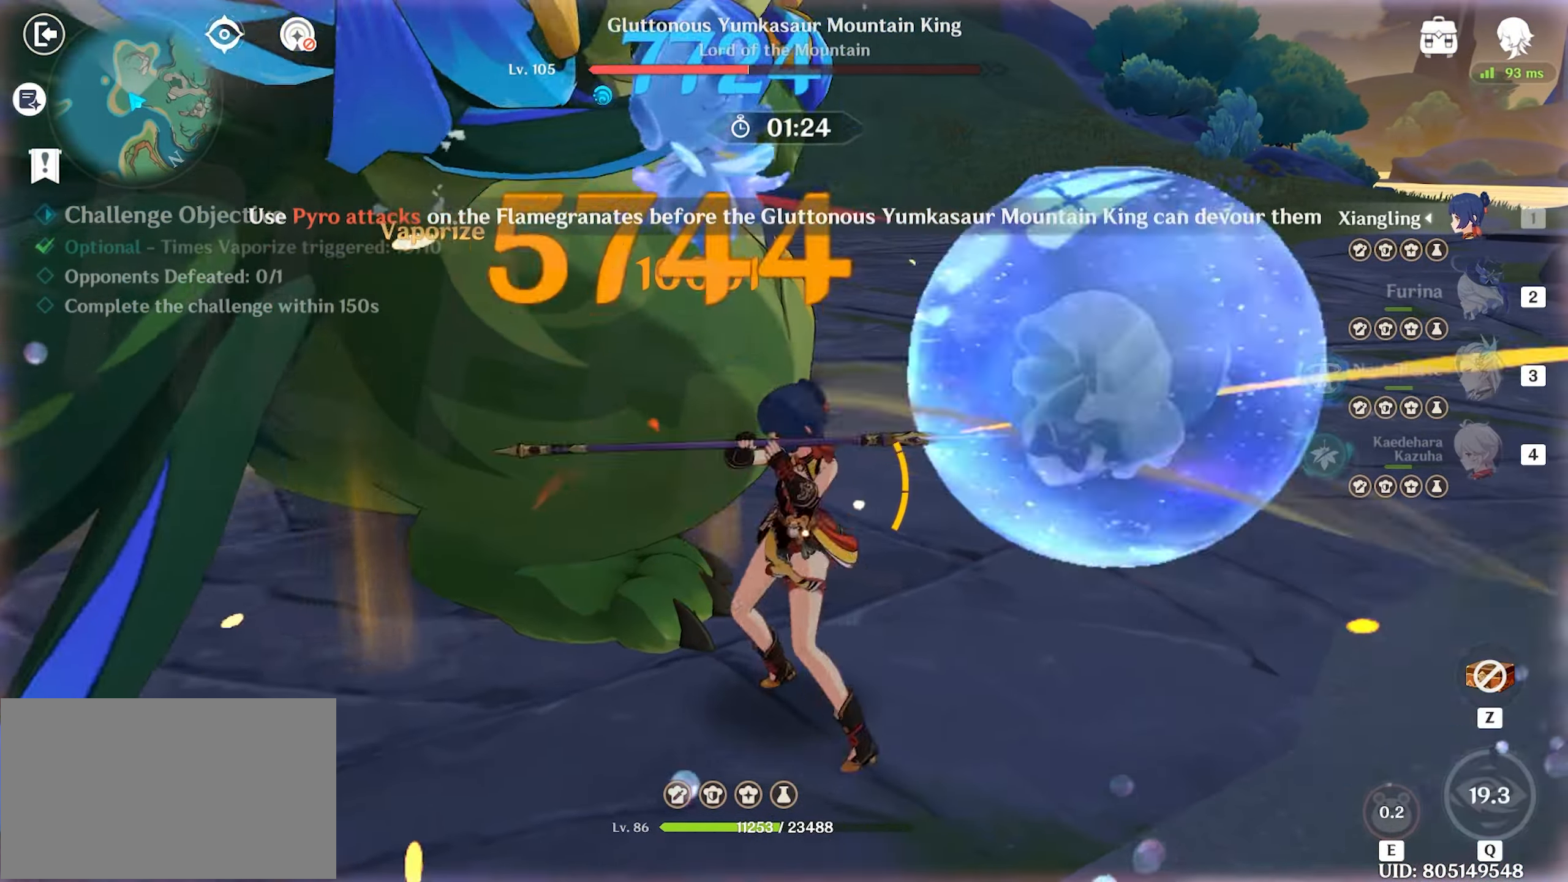
Gameplay with keyboard and mouse; each line is a JSON object with the keys and mouse buttons held at the frame after it. "events" lists presses ("down") and releases ("up") of "1", "2", "3", "4", "5", "a", "alt", "c", "caps_lock", "ctrl", "d", "e", "f", "g", "q", "r", "return", "s", "shift", "space", "t", "tab", "v", "w", "x", "z", "mouse_left", "mouse_wheel" and "mouse_right" between this image and that frame as [ms after this image, input, new state], when the widget could be followed in between. "mouse_left", "mouse_wheel", "mouse_right" = the "left", "wheel", "right" buttons of the "mouse" list. No other keys are recorded. "wheel" means that the mouse wheel is clicked or scrolled. Mouse movement is not recorded.
{"keys": ["e", "return", "w"], "mouse": [], "events": [[50, "mouse_left", "down"], [117, "mouse_left", "up"], [200, "mouse_left", "down"], [300, "mouse_left", "up"], [350, "e", "down"], [400, "e", "up"], [483, "e", "down"]]}
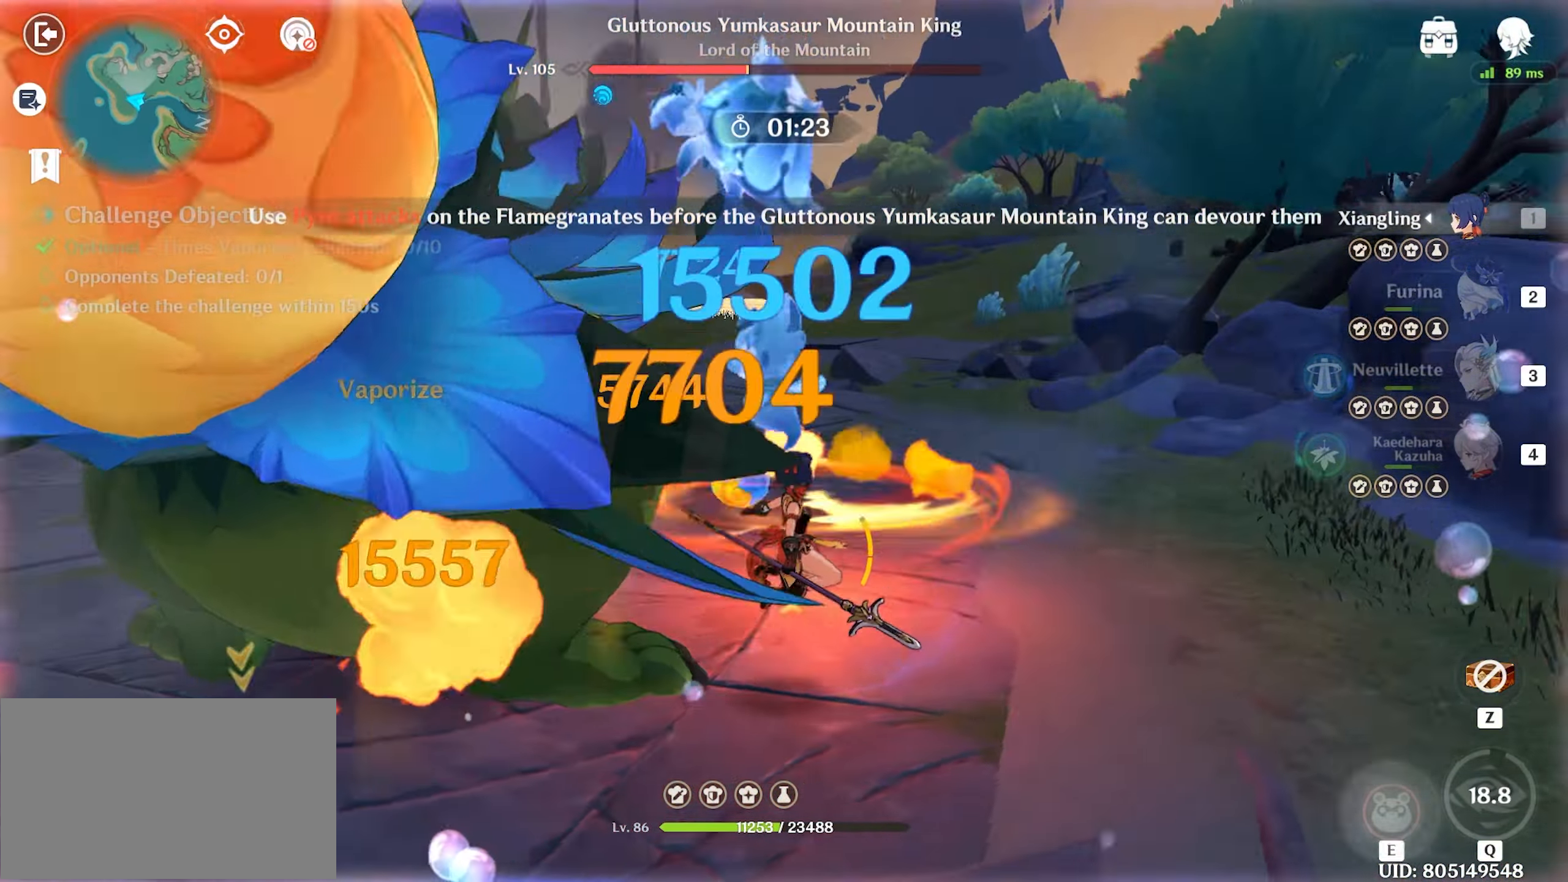
{"keys": ["return", "shift", "w"], "mouse": [], "events": [[67, "e", "up"], [117, "e", "down"], [167, "e", "up"], [267, "e", "down"], [317, "e", "up"], [400, "shift", "down"], [450, "shift", "up"], [500, "shift", "down"]]}
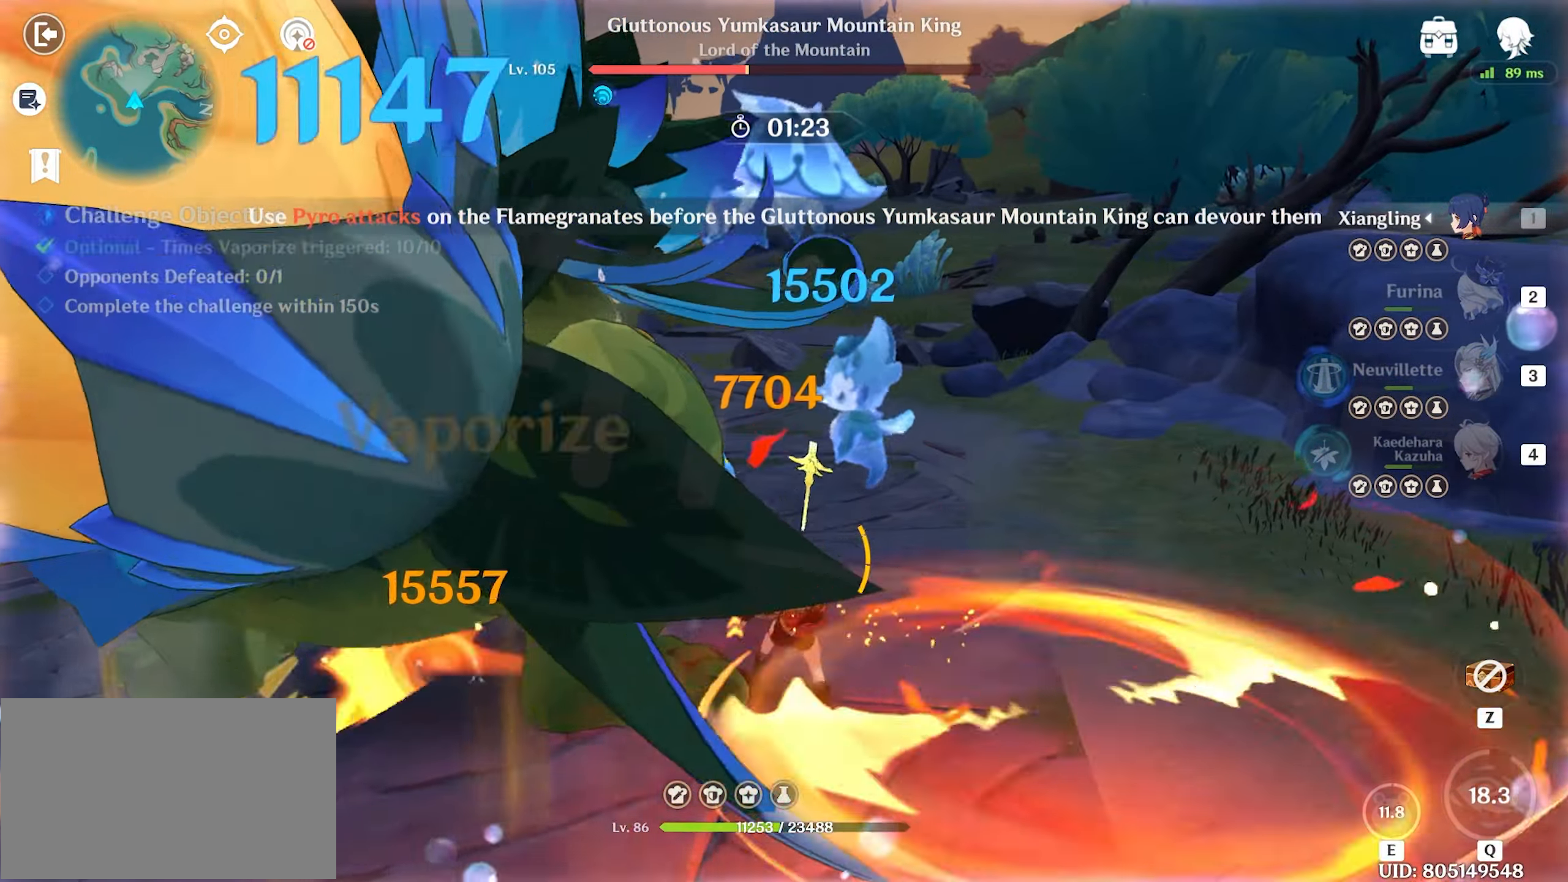
{"keys": ["return", "shift", "w"], "mouse": [], "events": [[217, "shift", "up"], [283, "4", "down"], [317, "mouse_left", "down"], [367, "4", "up"], [367, "mouse_left", "up"], [450, "shift", "down"]]}
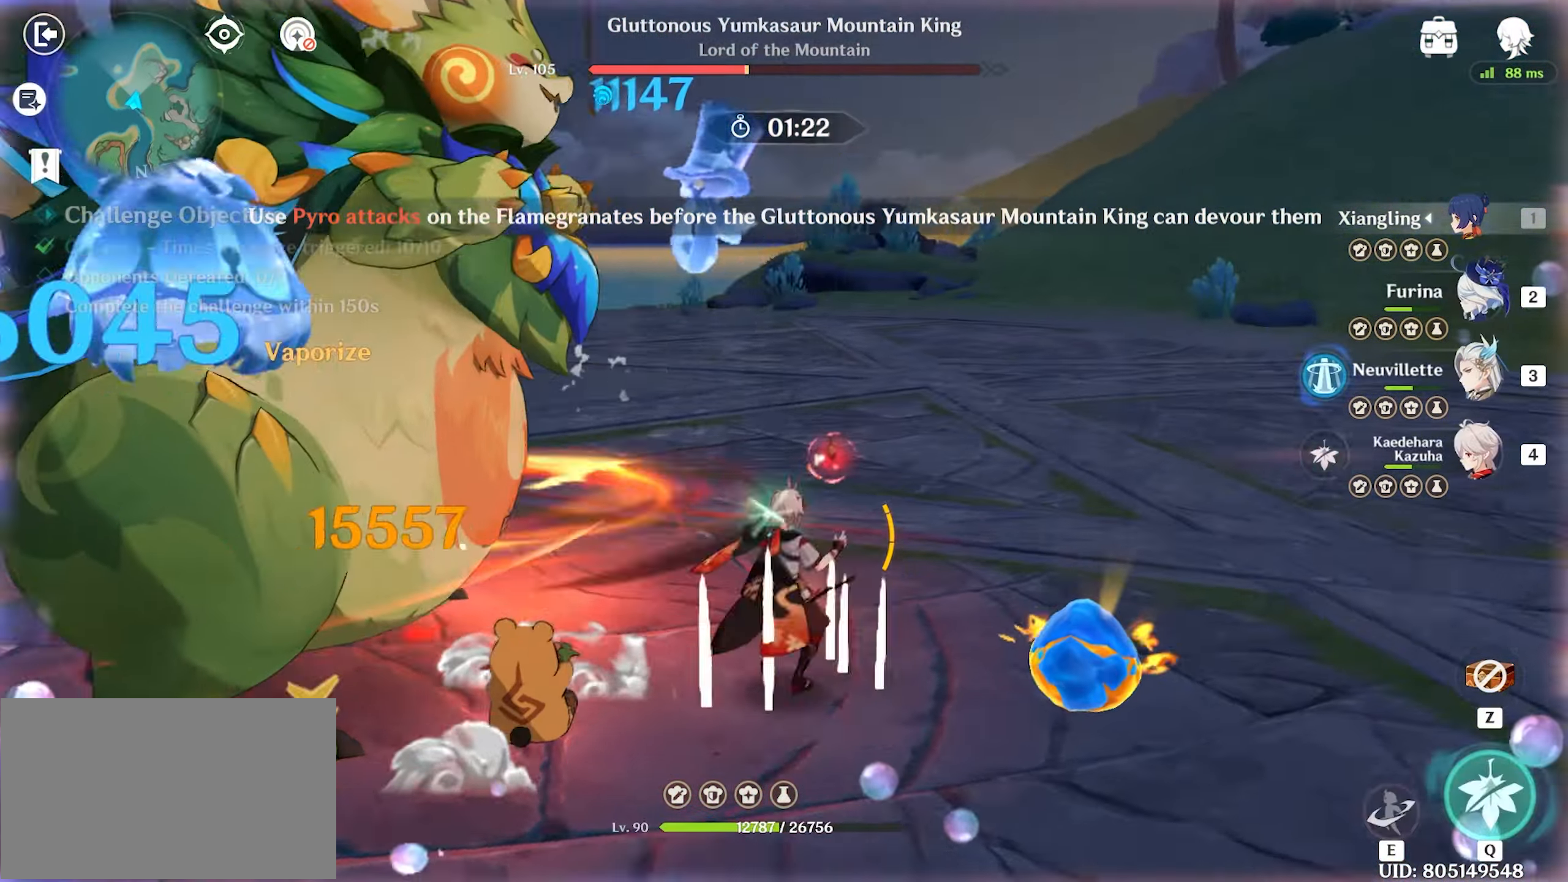
{"keys": ["return", "w"], "mouse": [], "events": [[17, "space", "down"], [100, "shift", "up"], [150, "space", "up"], [200, "a", "down"], [200, "e", "down"], [250, "e", "up"], [250, "mouse_left", "down"], [300, "e", "down"], [300, "mouse_left", "up"], [383, "a", "up"], [383, "e", "up"], [383, "mouse_left", "down"], [433, "e", "down"], [433, "mouse_left", "up"], [483, "e", "up"]]}
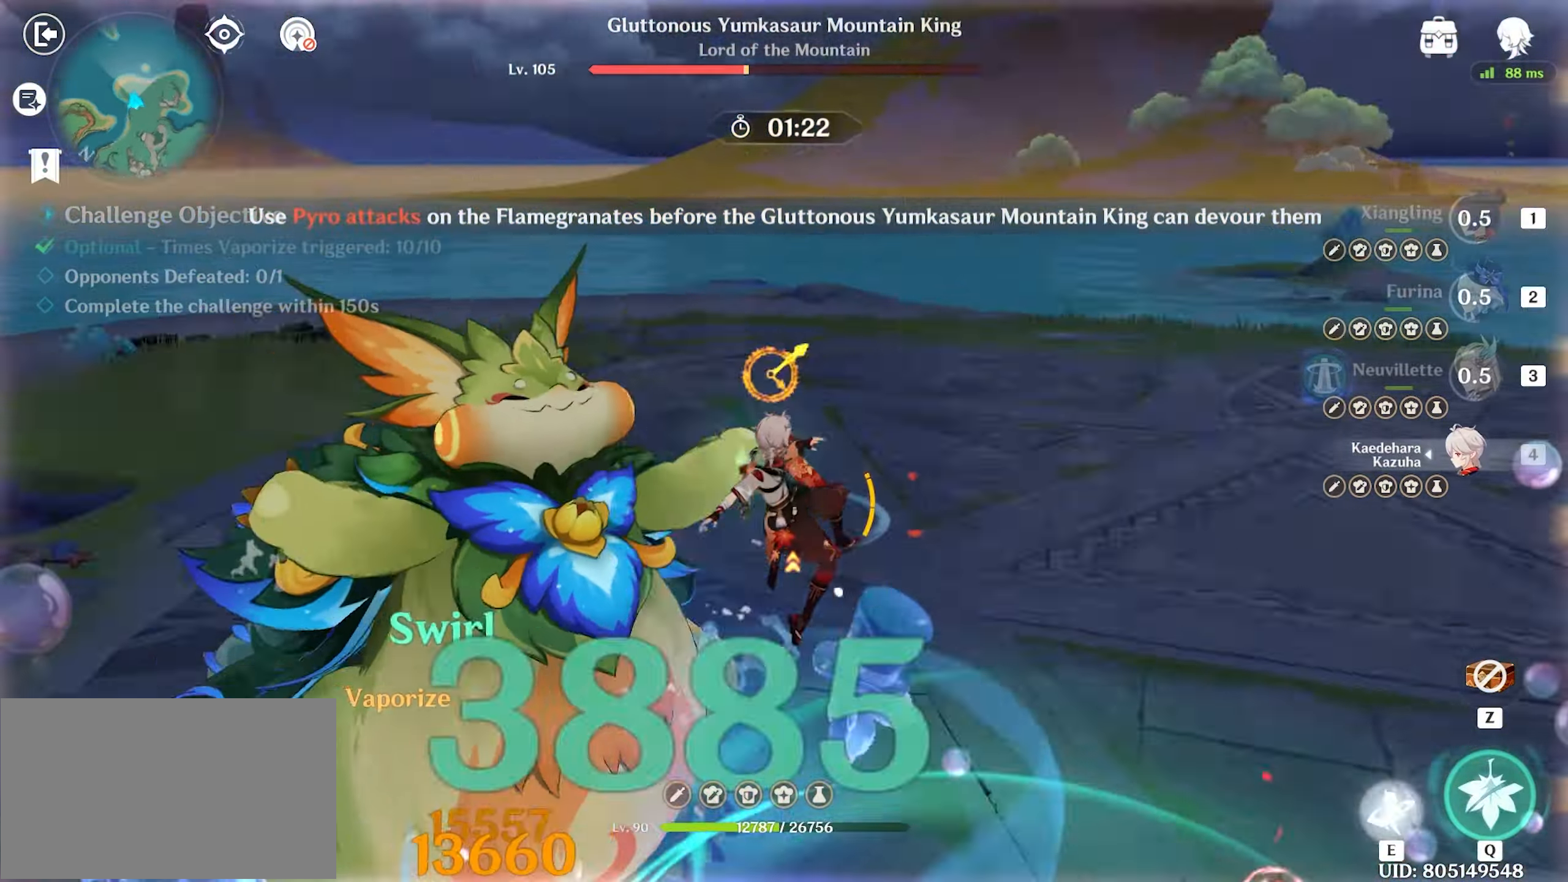
{"keys": ["return", "w"], "mouse": ["left"], "events": [[33, "mouse_left", "down"], [83, "e", "down"], [83, "mouse_left", "up"], [117, "e", "up"], [167, "e", "down"], [167, "mouse_left", "down"], [267, "e", "up"], [267, "mouse_left", "up"], [317, "mouse_left", "down"], [400, "mouse_left", "up"], [450, "mouse_left", "down"]]}
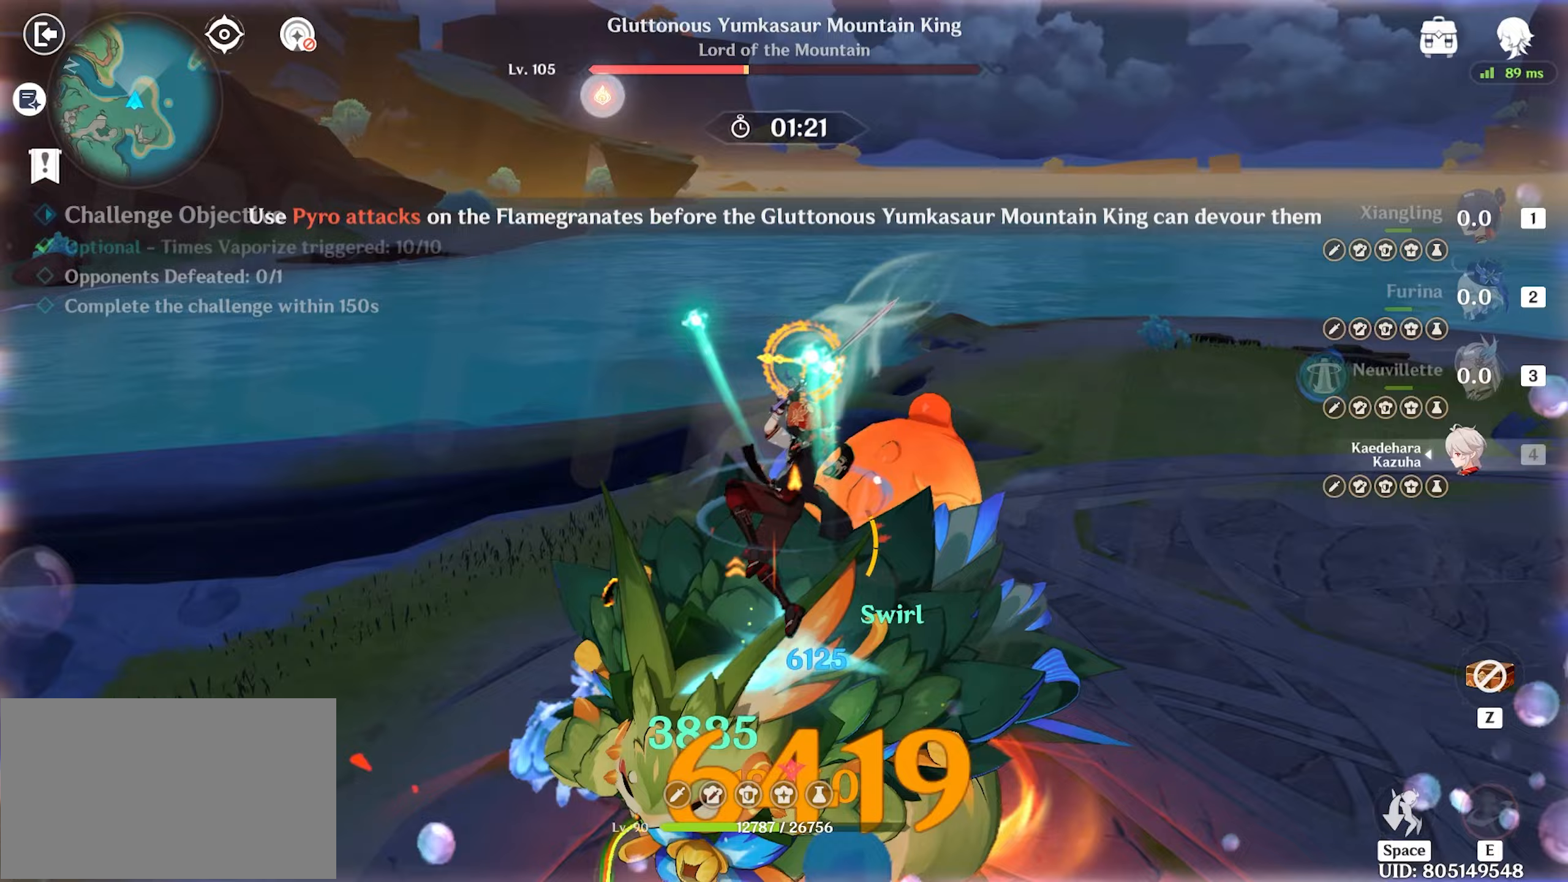
{"keys": ["3", "return", "w"], "mouse": [], "events": [[33, "mouse_left", "up"], [83, "mouse_left", "down"], [183, "mouse_left", "up"], [233, "mouse_left", "down"], [317, "mouse_left", "up"], [367, "3", "down"], [367, "mouse_left", "down"], [467, "mouse_left", "up"]]}
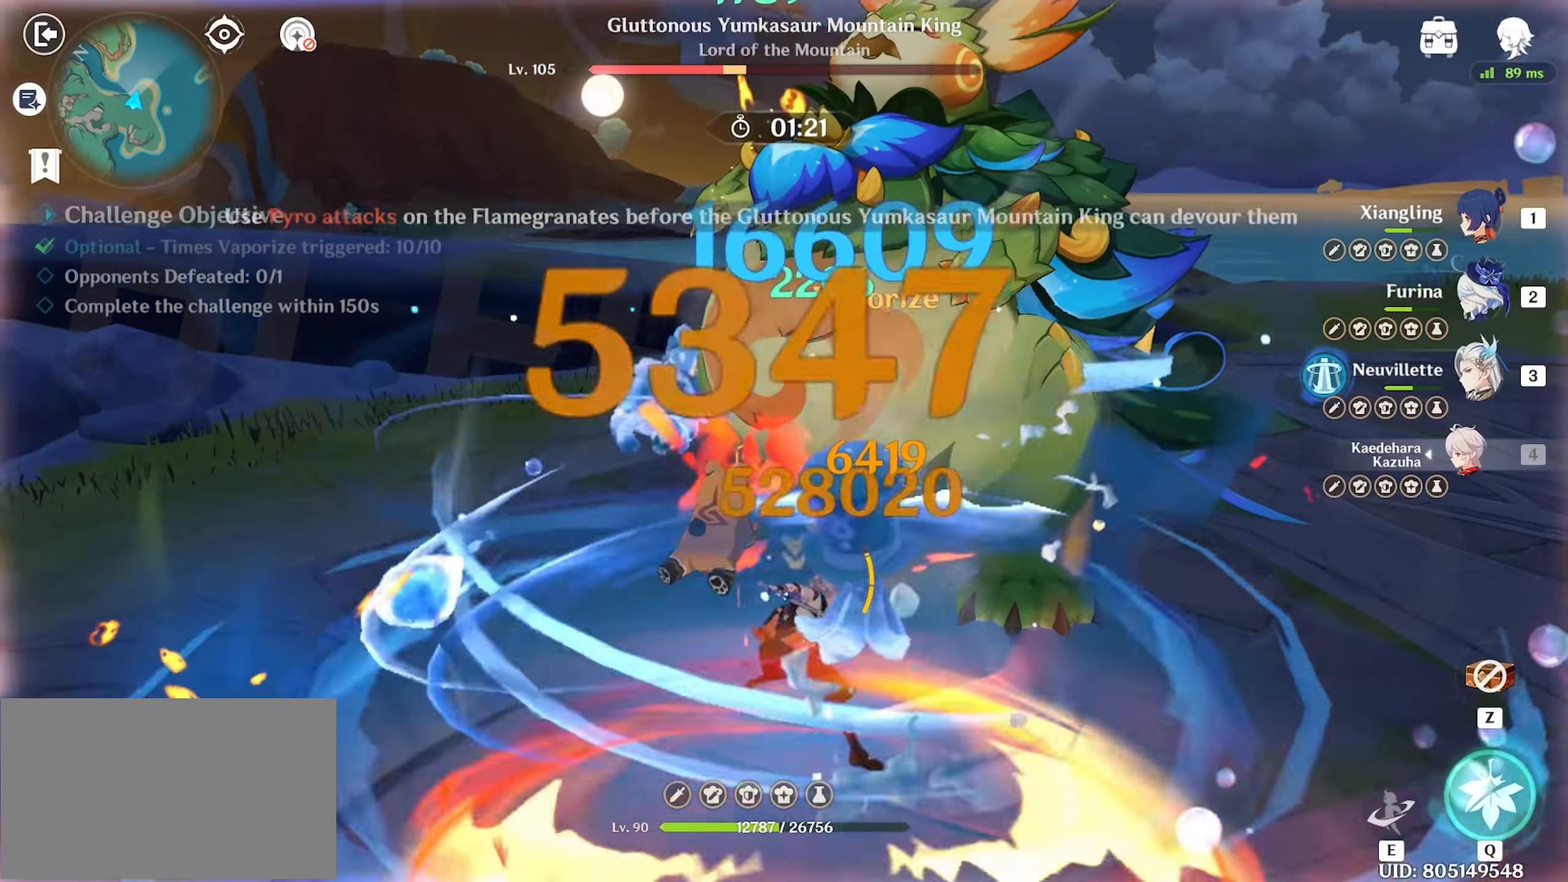
{"keys": ["e", "return", "w"], "mouse": [], "events": [[17, "3", "up"], [200, "e", "down"], [250, "e", "up"], [300, "e", "down"], [383, "e", "up"], [483, "e", "down"]]}
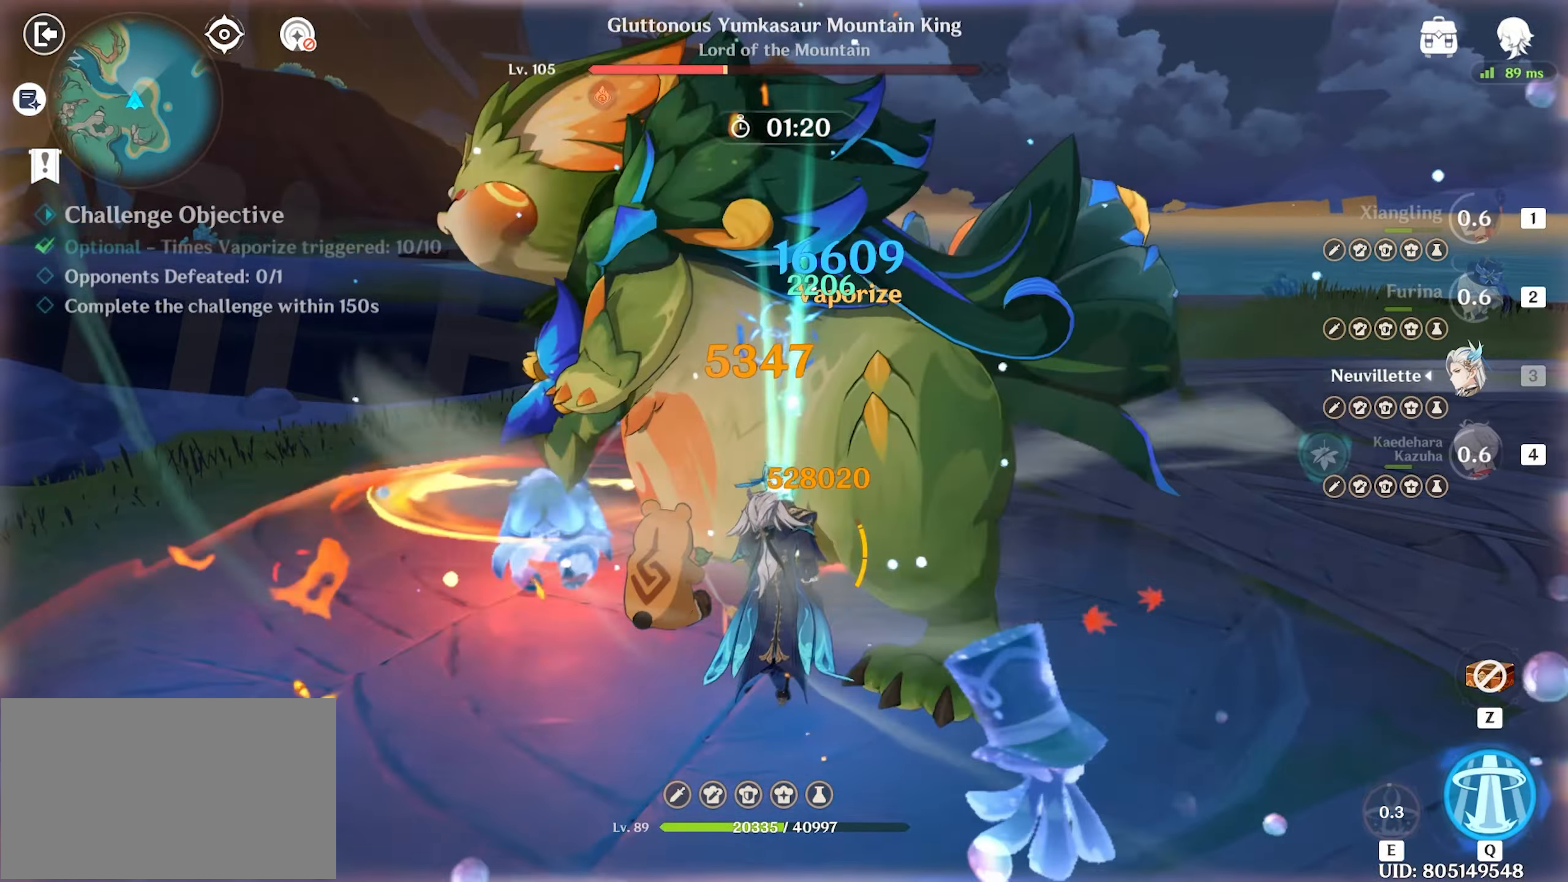
{"keys": ["w"], "mouse": [], "events": [[33, "e", "up"], [133, "q", "down"], [167, "q", "up"], [183, "return", "up"], [217, "q", "down"], [300, "q", "up"], [400, "q", "down"], [500, "q", "up"]]}
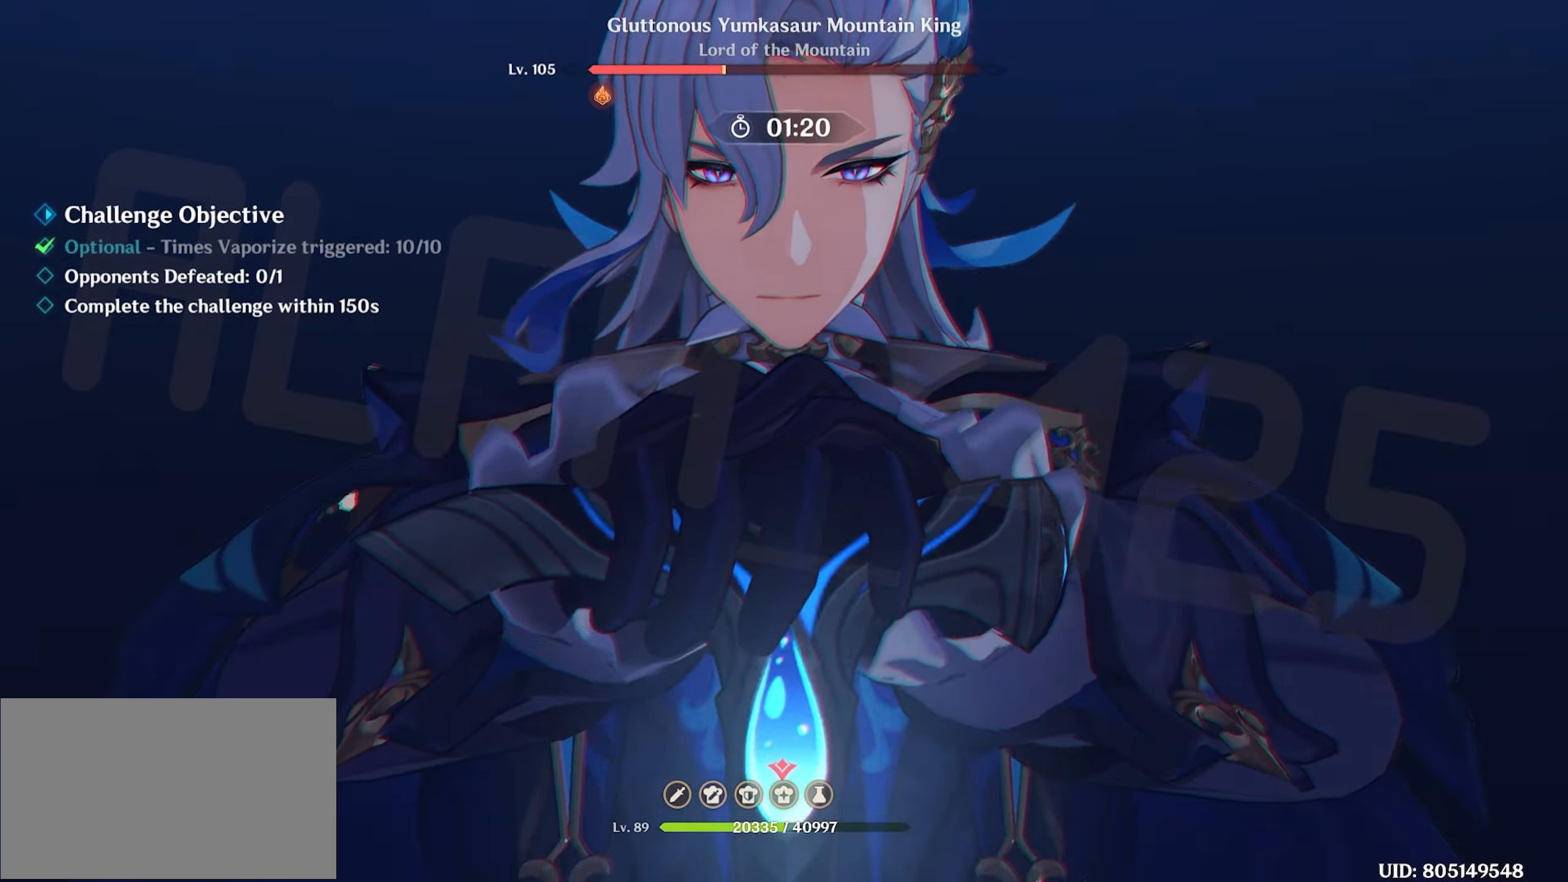
{"keys": ["return", "w"], "mouse": [], "events": [[100, "return", "down"], [150, "return", "up"], [450, "return", "down"]]}
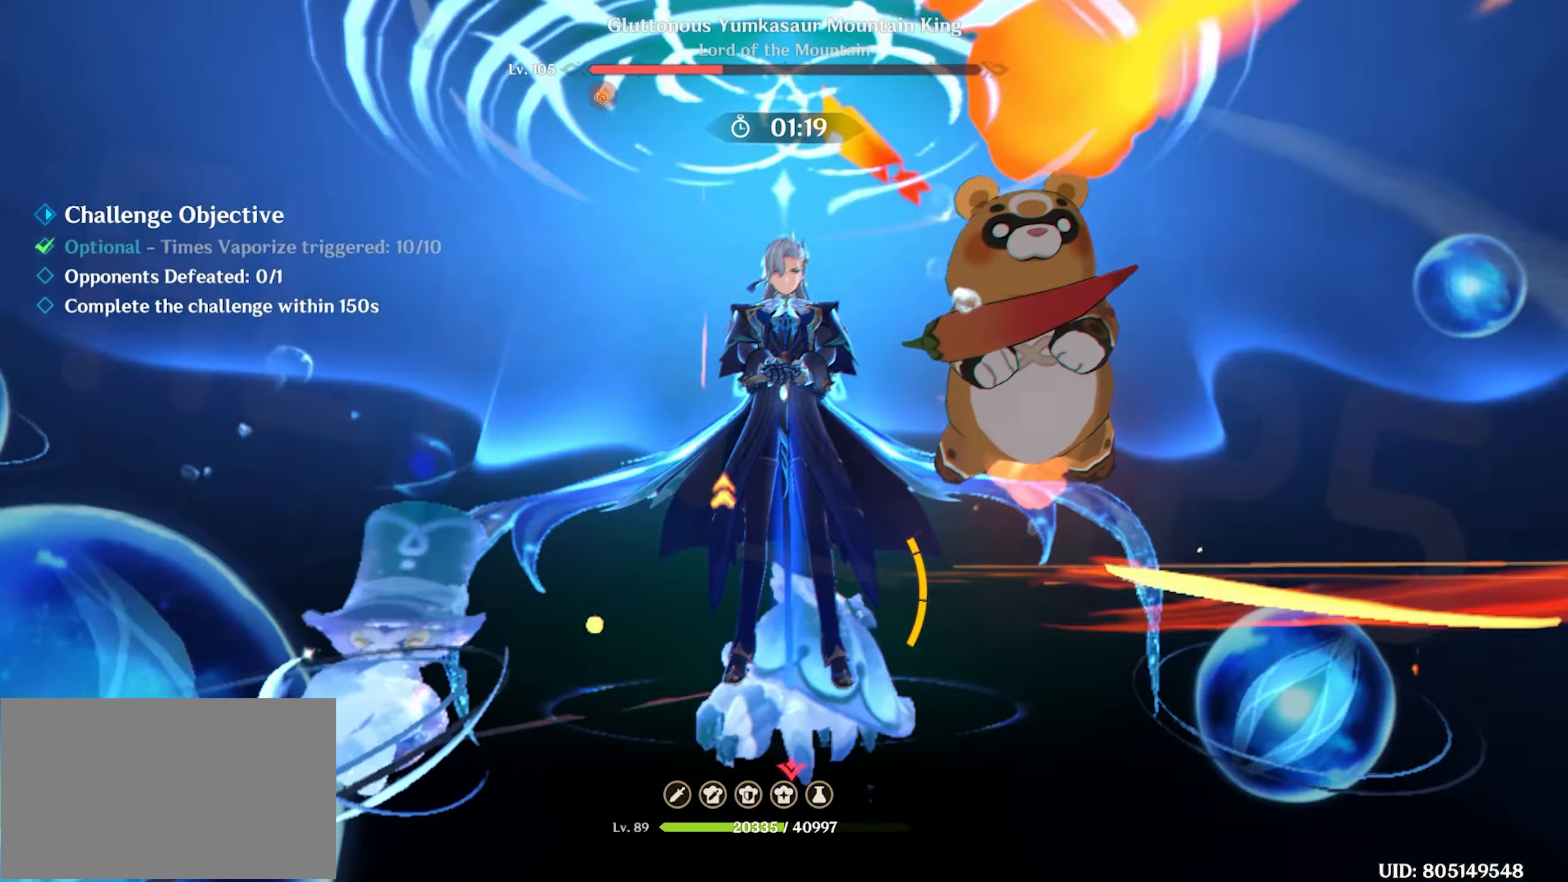
{"keys": ["return", "w"], "mouse": ["left"], "events": [[50, "mouse_left", "down"], [150, "mouse_left", "up"], [150, "return", "up"], [283, "return", "down"], [300, "mouse_left", "down"], [367, "mouse_left", "up"], [483, "mouse_left", "down"]]}
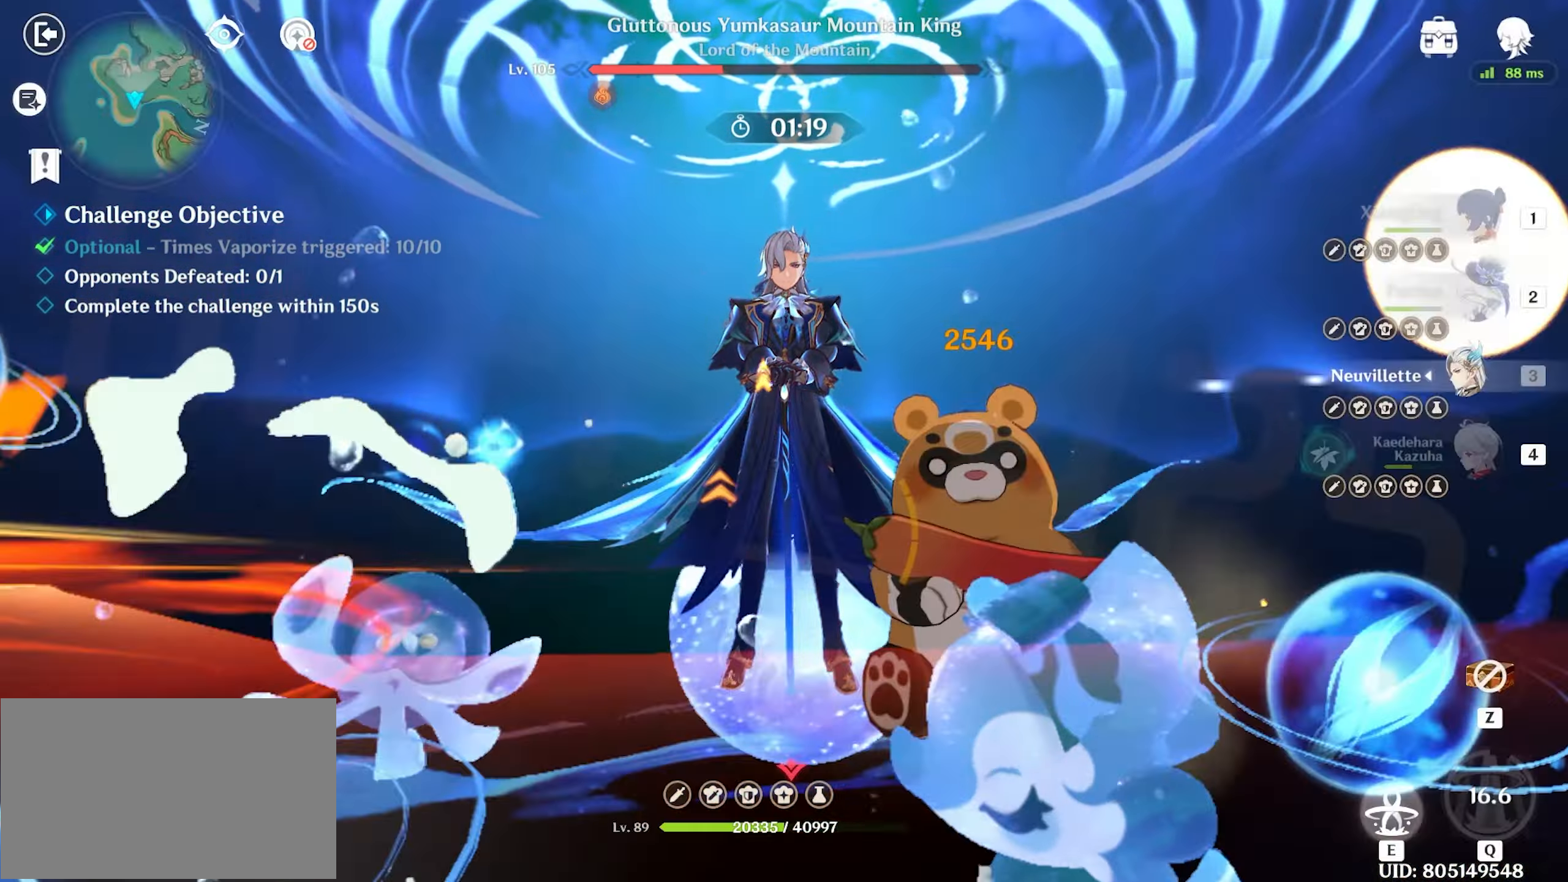
{"keys": ["return", "w"], "mouse": [], "events": [[67, "mouse_left", "up"], [200, "mouse_left", "down"], [300, "mouse_left", "up"]]}
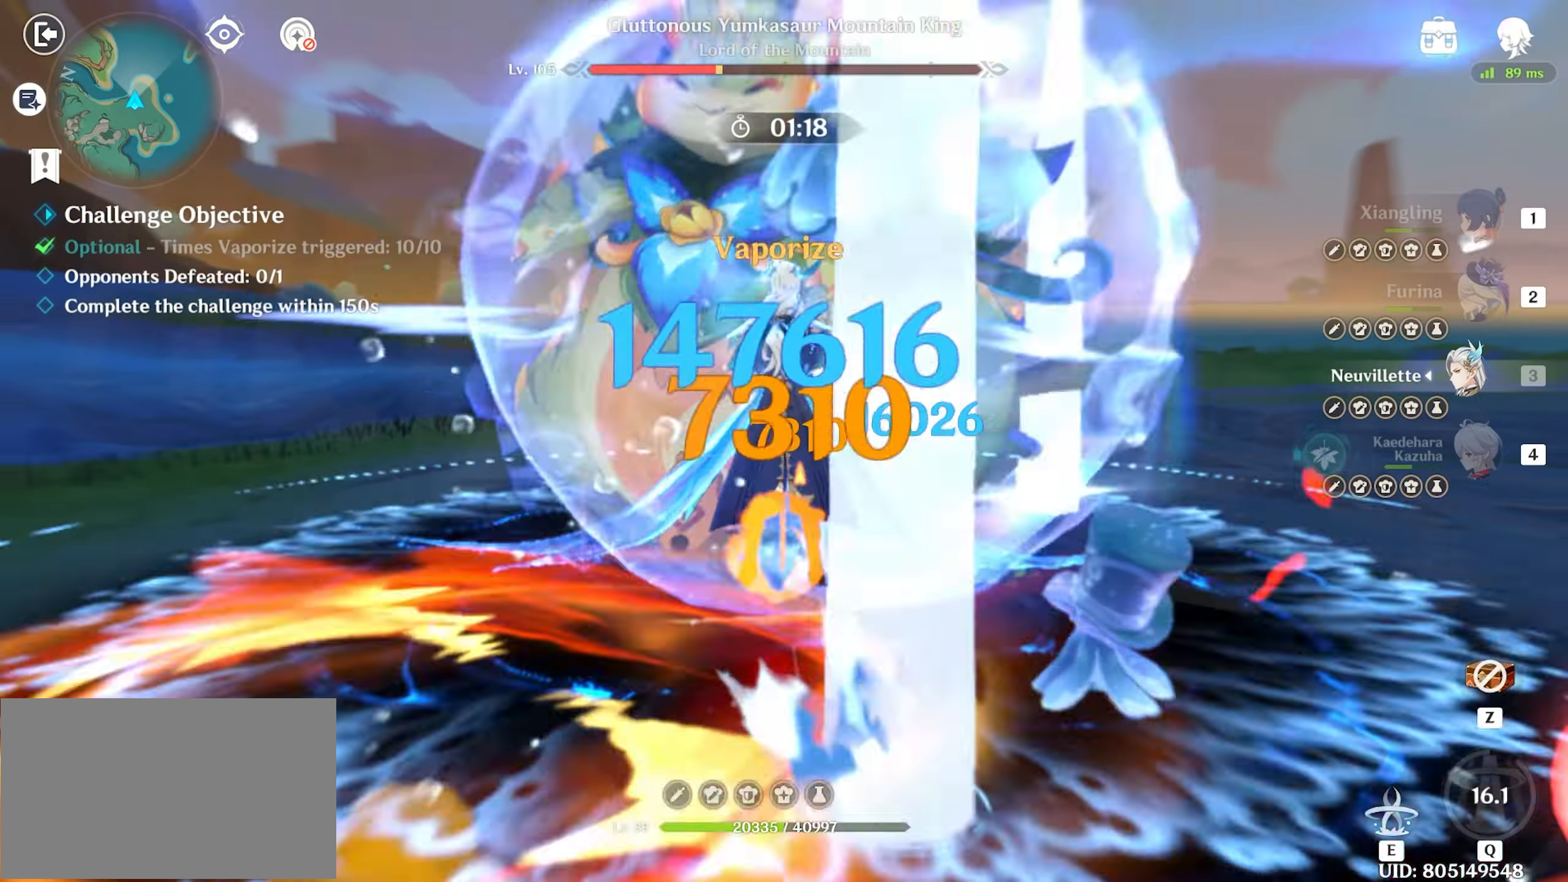
{"keys": ["d", "return"], "mouse": ["left"], "events": [[183, "mouse_left", "down"], [317, "d", "down"], [367, "w", "up"]]}
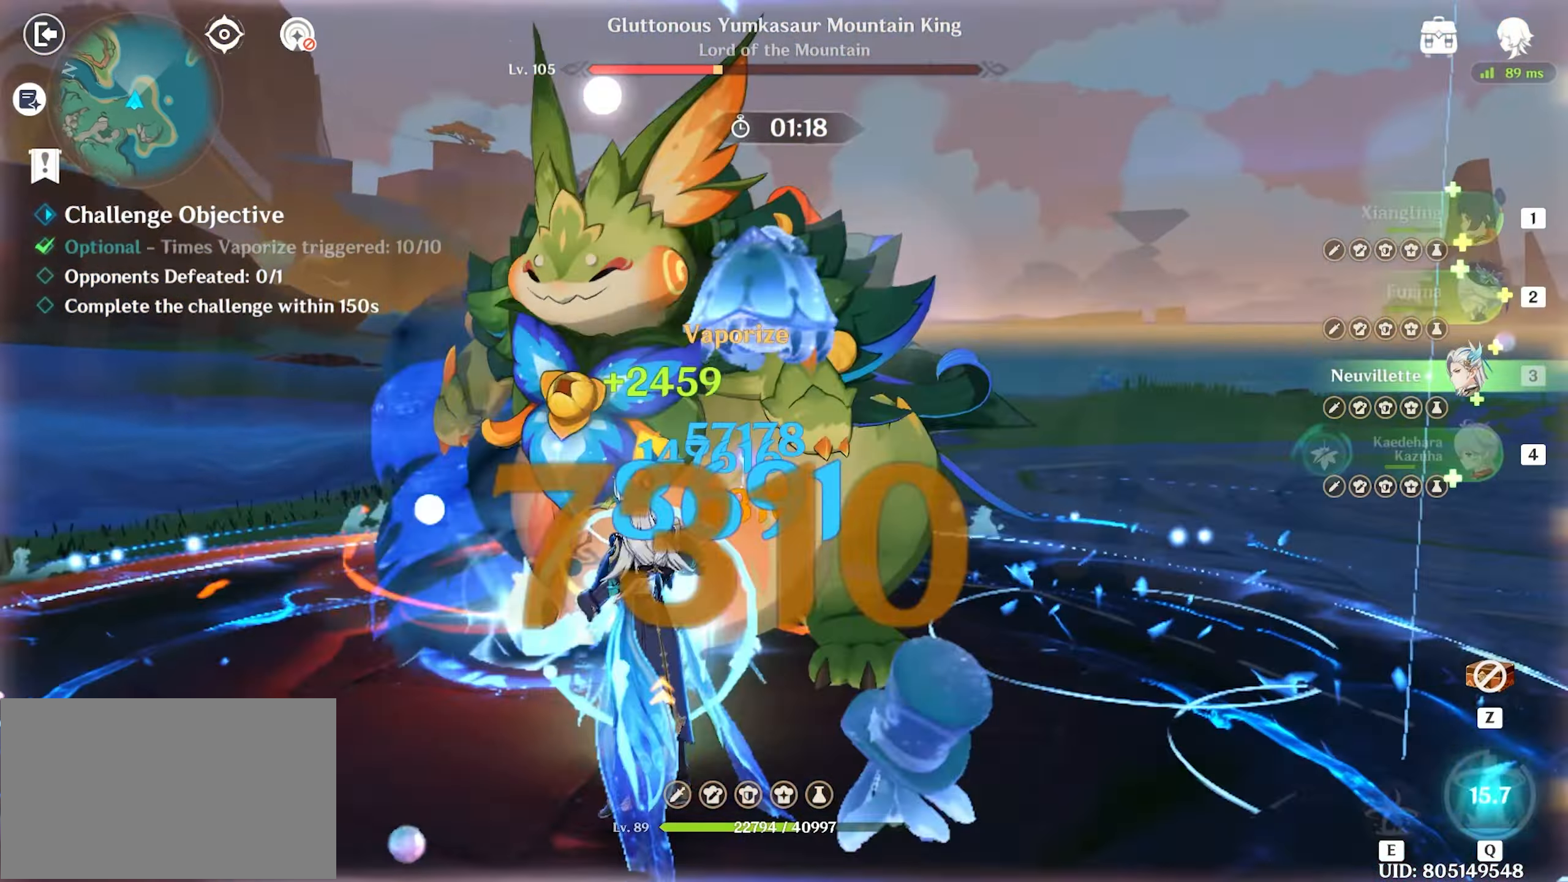
{"keys": ["d", "return", "s"], "mouse": [], "events": [[67, "mouse_left", "up"], [333, "s", "down"]]}
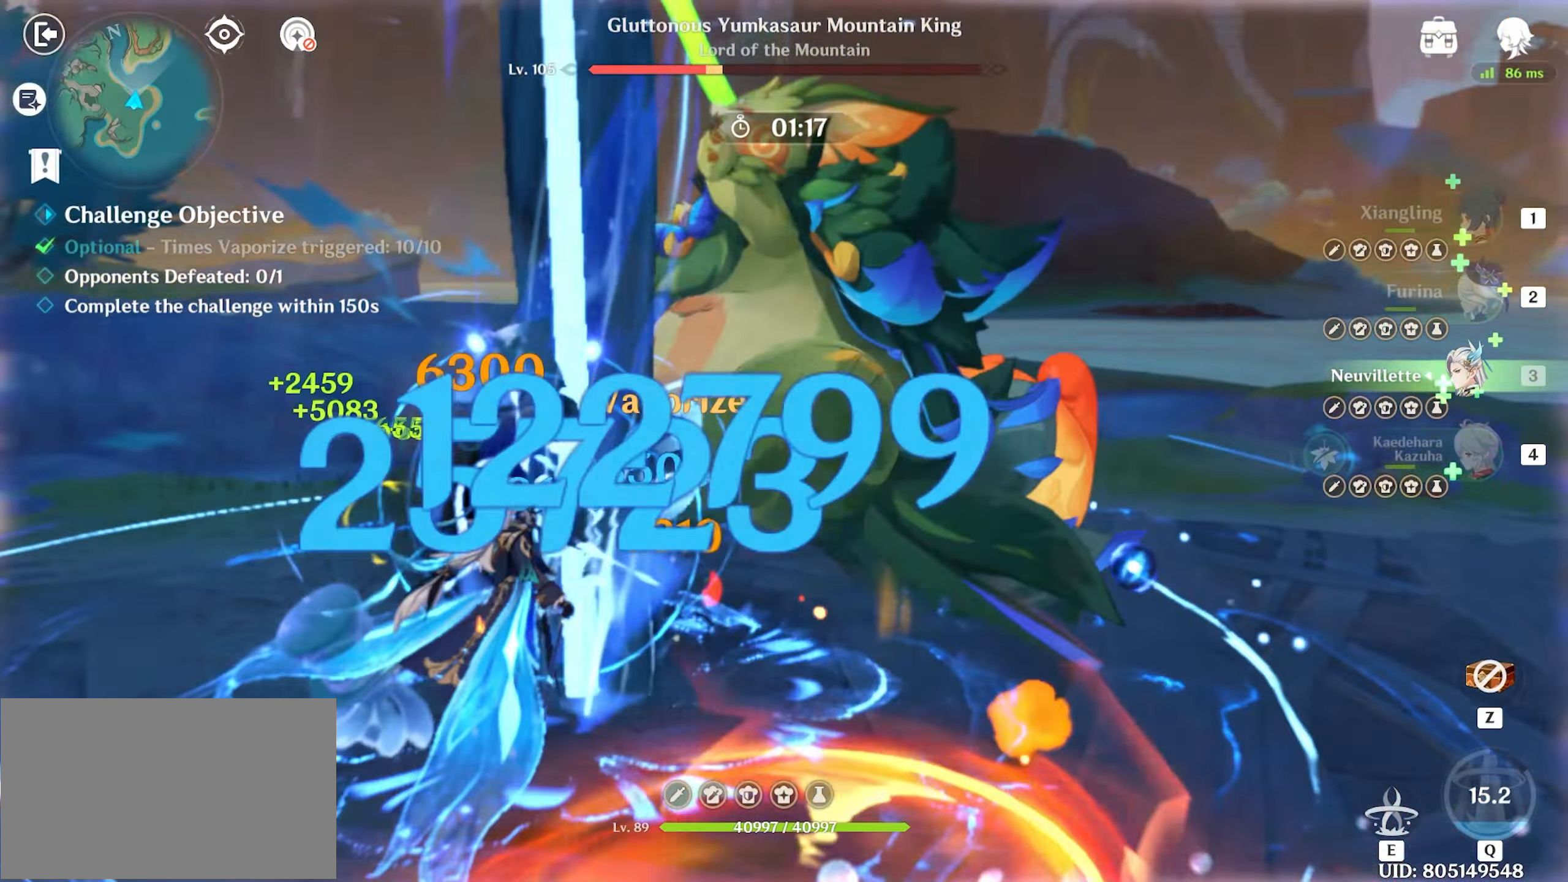
{"keys": ["d", "return"], "mouse": [], "events": [[67, "d", "up"], [117, "d", "down"], [167, "s", "up"], [350, "s", "down"], [450, "s", "up"]]}
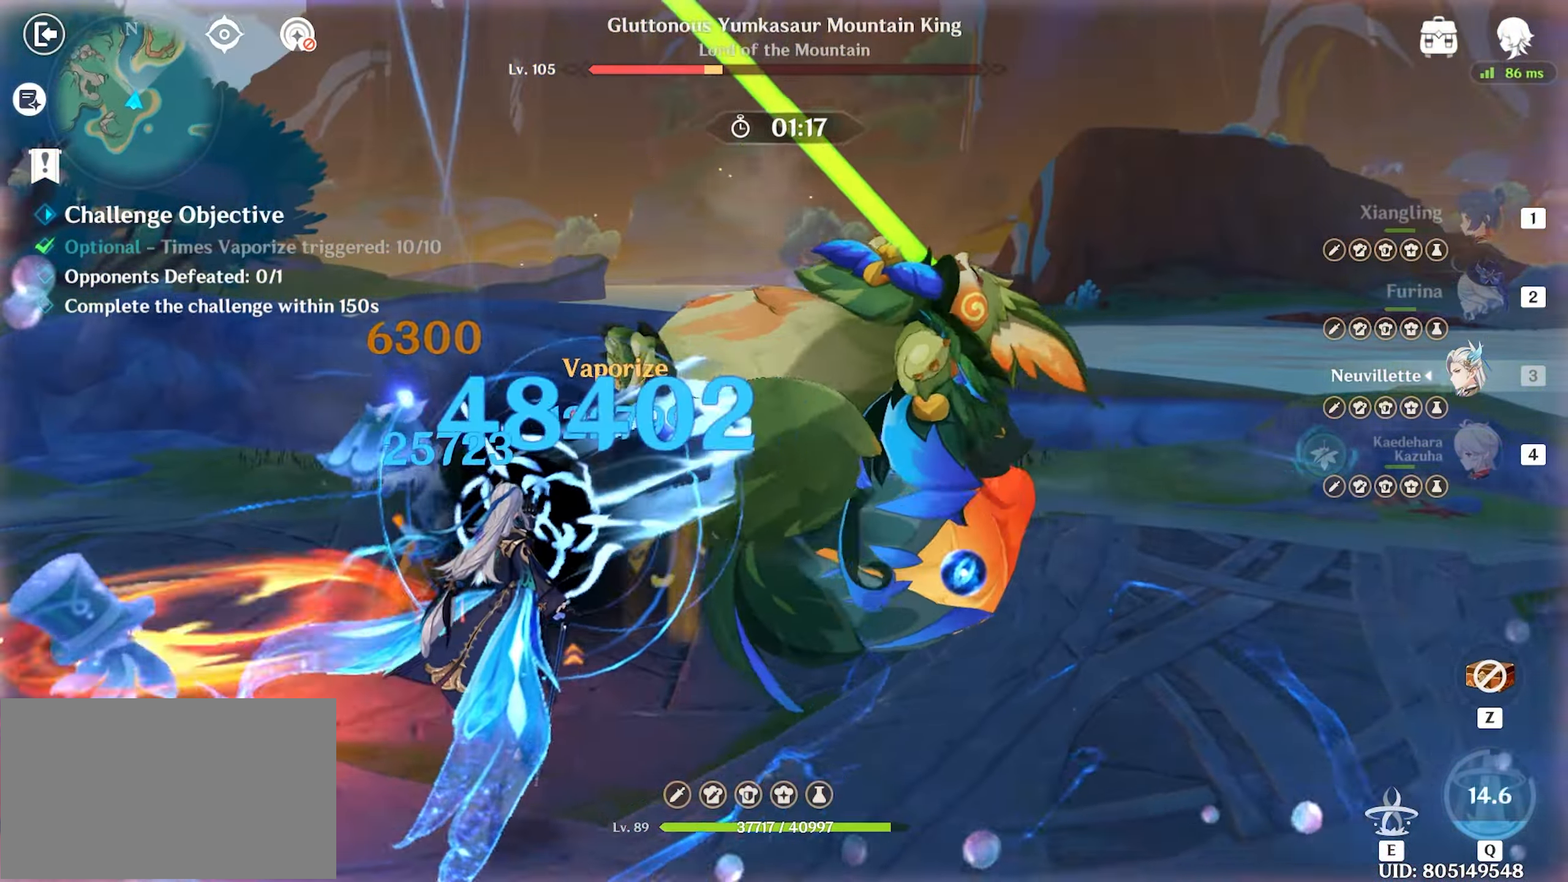
{"keys": ["d", "return", "w"], "mouse": [], "events": [[33, "s", "down"], [133, "s", "up"], [250, "a", "down"], [250, "w", "down"], [267, "d", "up"], [367, "a", "up"], [417, "d", "down"]]}
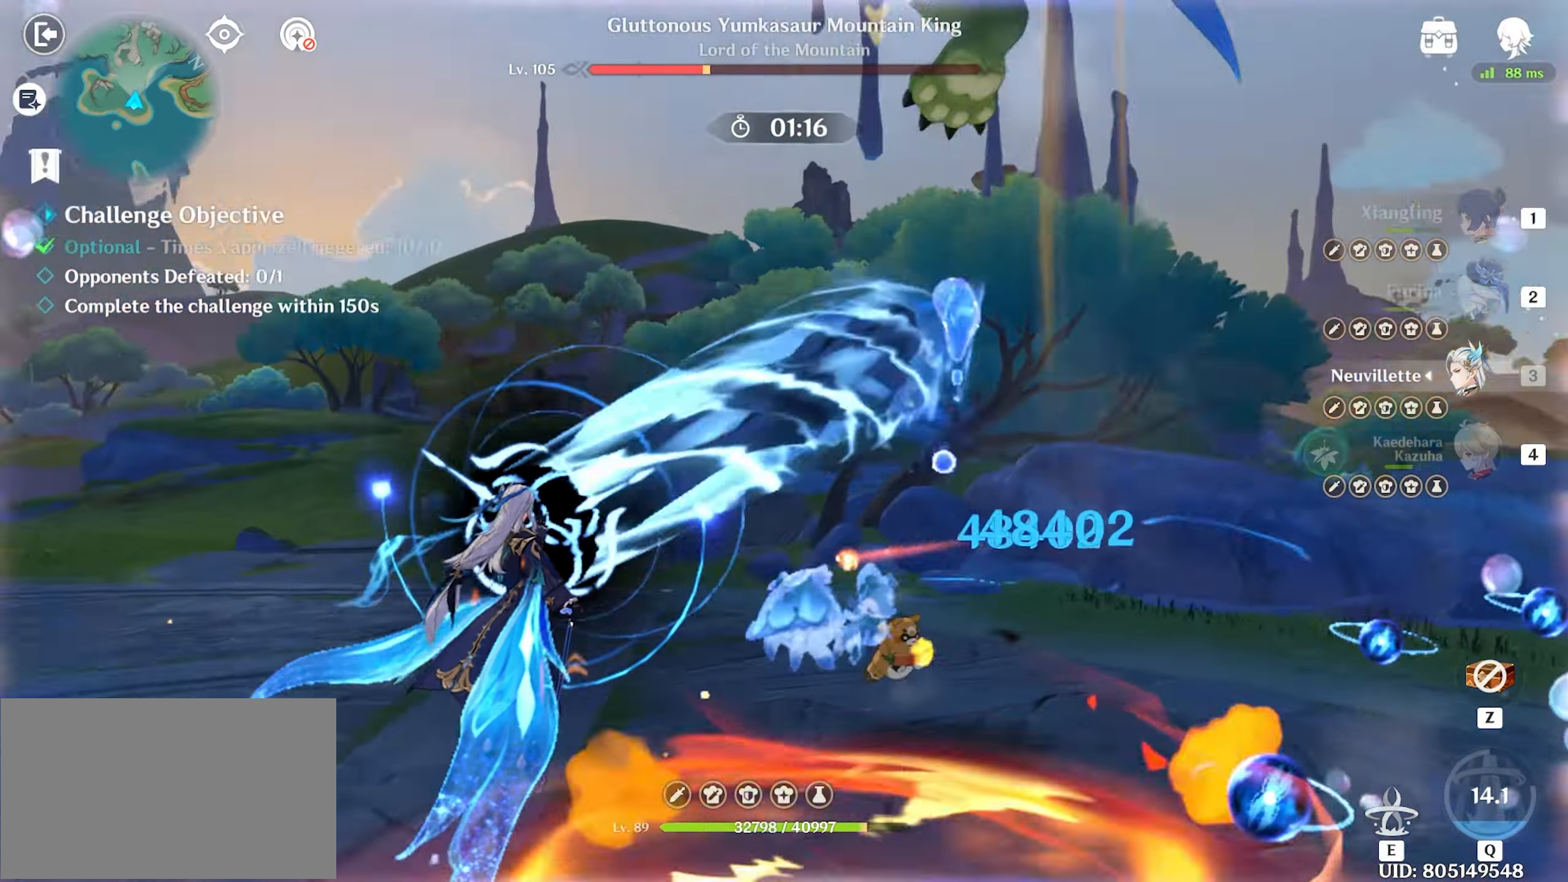
{"keys": ["return", "s"], "mouse": [], "events": [[17, "w", "up"], [117, "s", "down"], [200, "d", "up"]]}
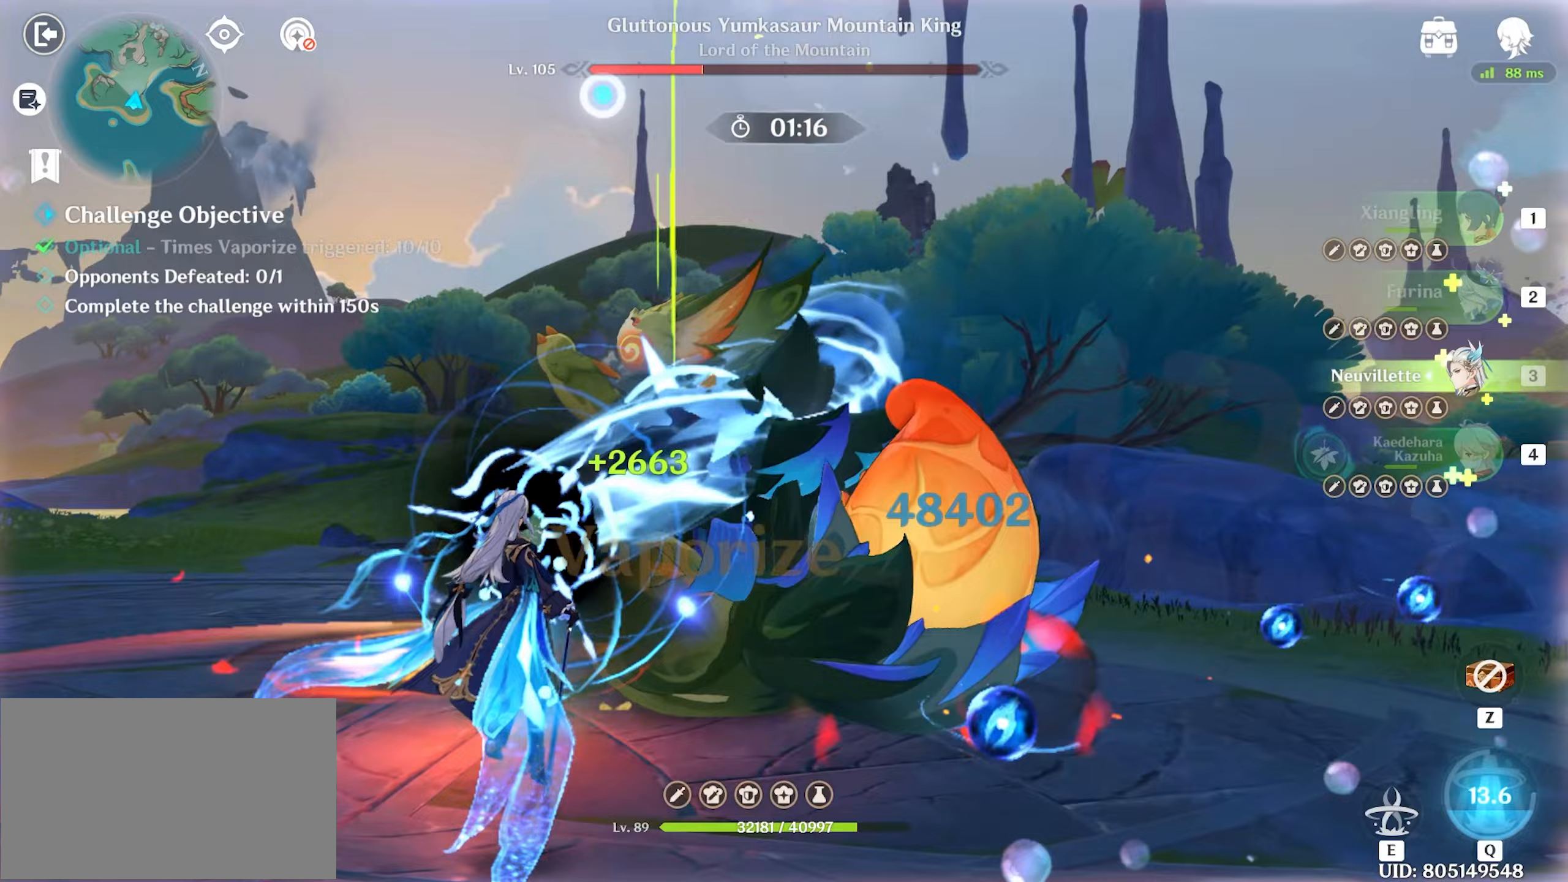
{"keys": ["return", "shift", "w"], "mouse": [], "events": [[83, "s", "up"], [117, "d", "down"], [167, "w", "down"], [217, "d", "up"], [367, "shift", "down"]]}
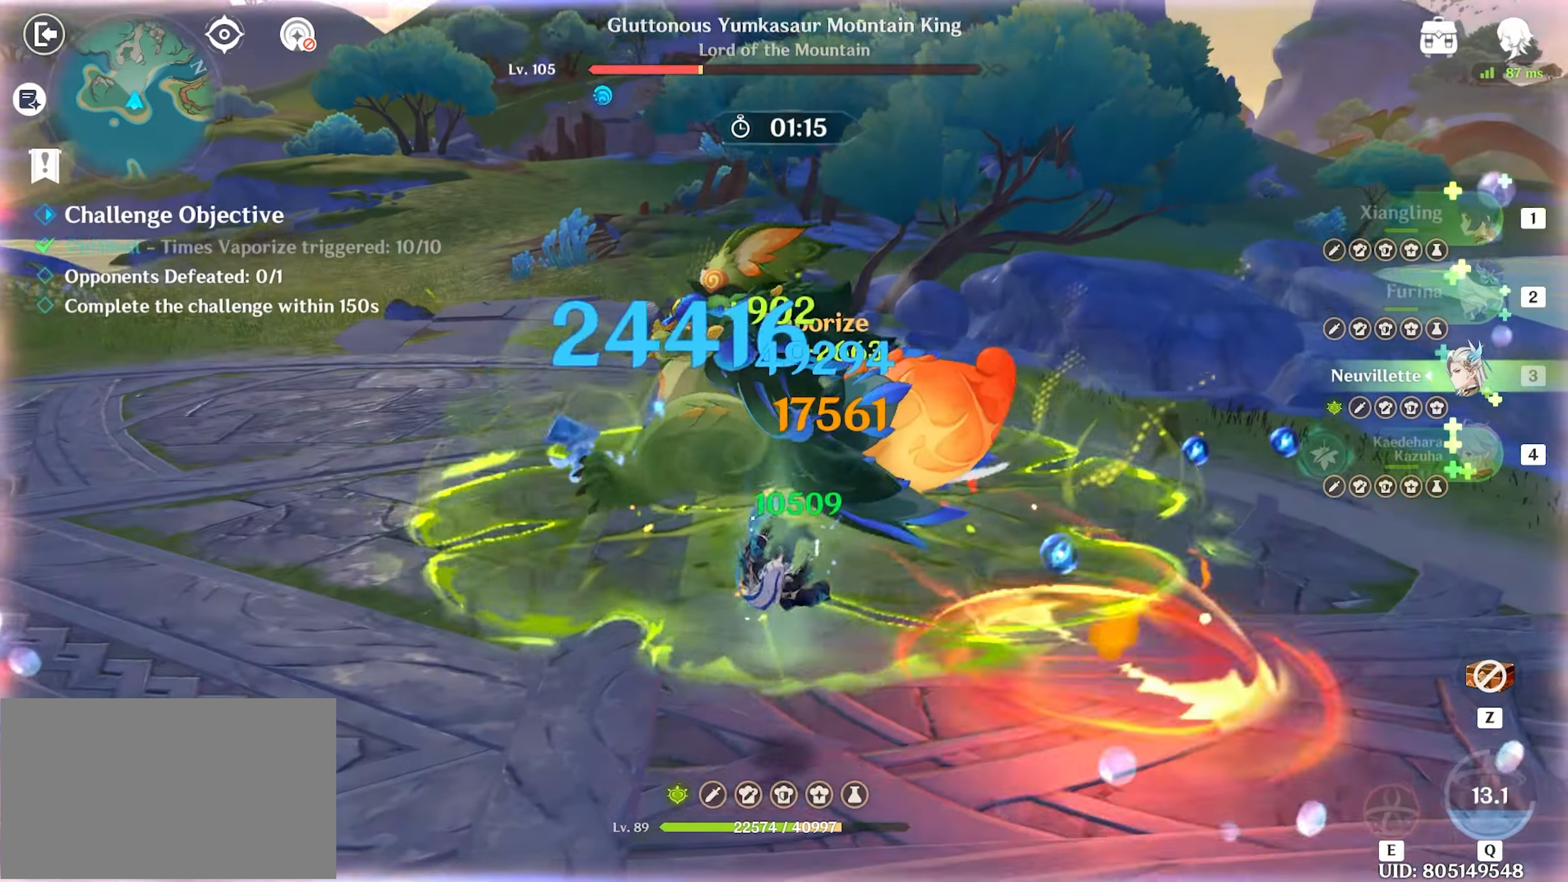
{"keys": ["return", "w"], "mouse": [], "events": [[33, "shift", "up"], [283, "shift", "down"], [333, "shift", "up"], [417, "shift", "down"], [467, "shift", "up"]]}
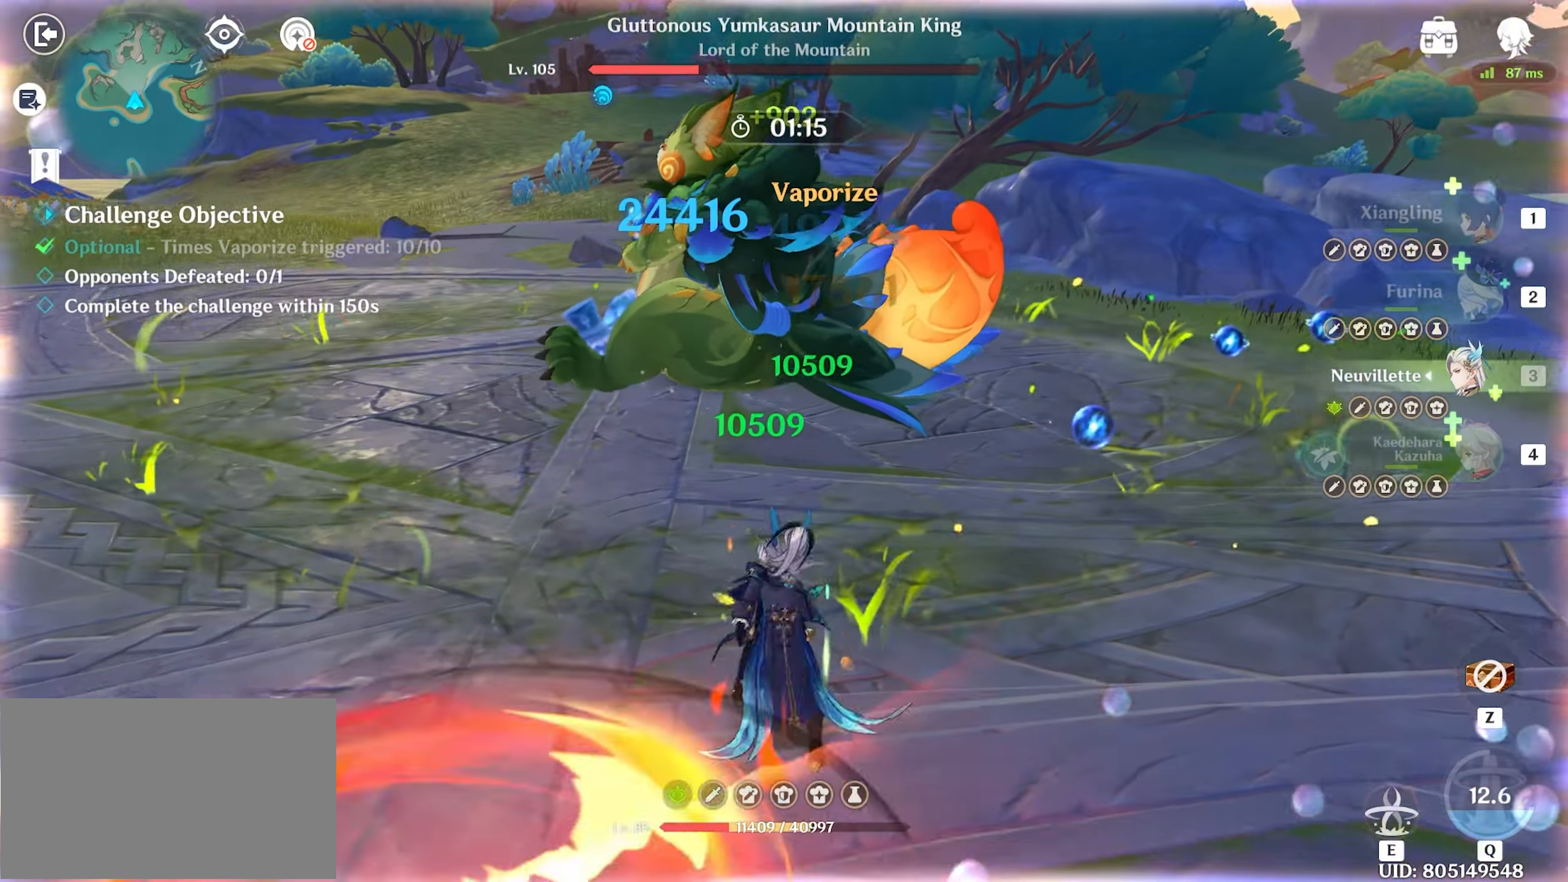
{"keys": ["e", "return", "w"], "mouse": [], "events": [[67, "shift", "down"], [117, "shift", "up"], [433, "mouse_left", "down"], [483, "e", "down"], [483, "mouse_left", "up"]]}
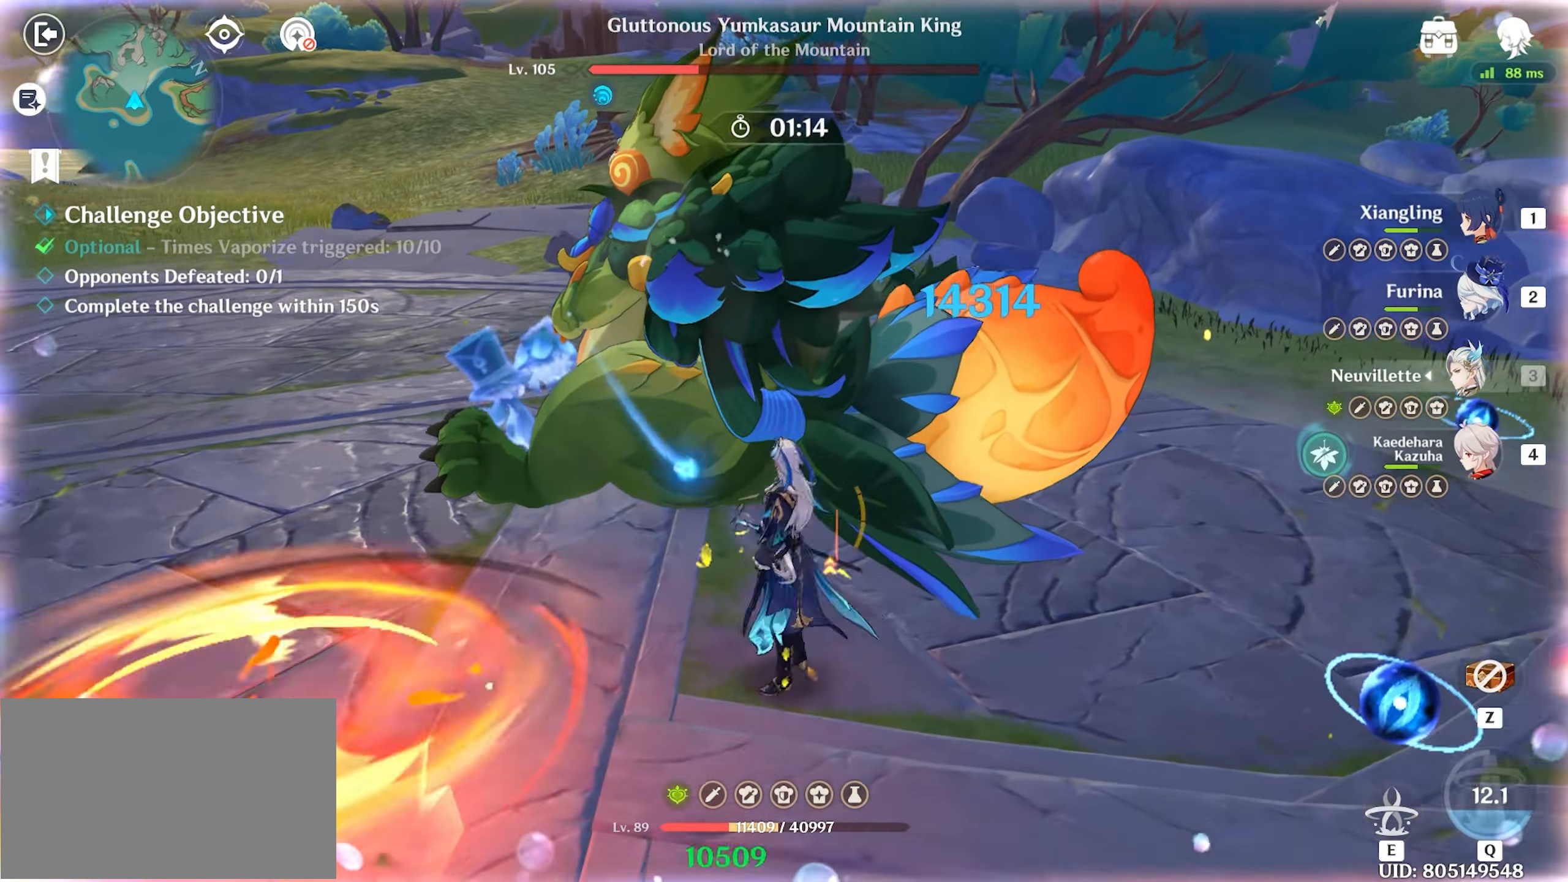
{"keys": ["d", "return"], "mouse": [], "events": [[33, "e", "up"], [117, "mouse_left", "down"], [400, "d", "down"], [450, "mouse_left", "up"], [500, "w", "up"]]}
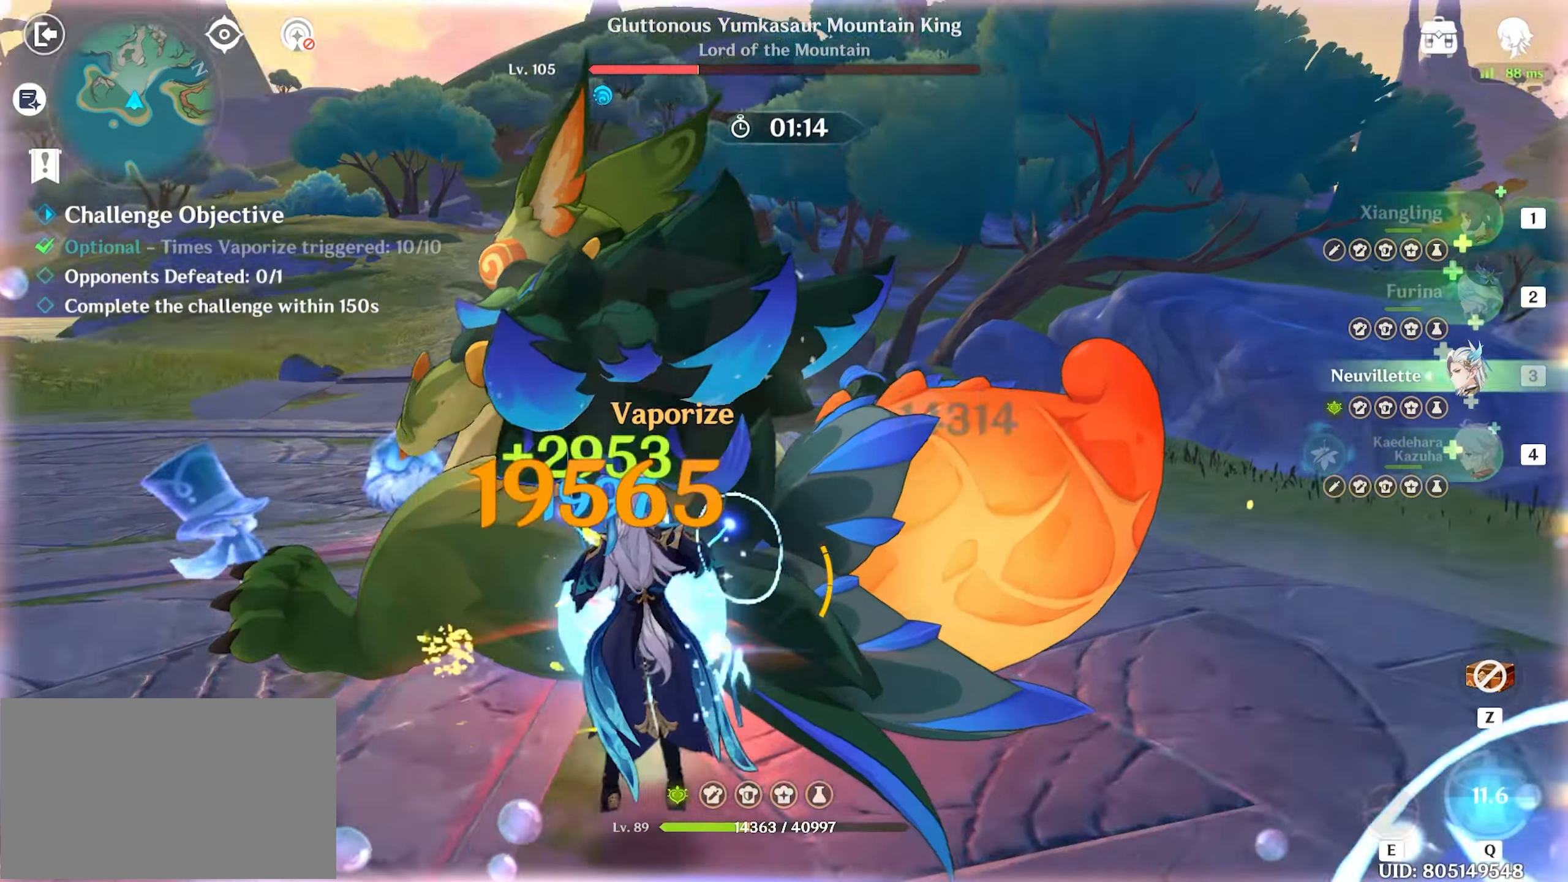
{"keys": ["d", "return"], "mouse": [], "events": []}
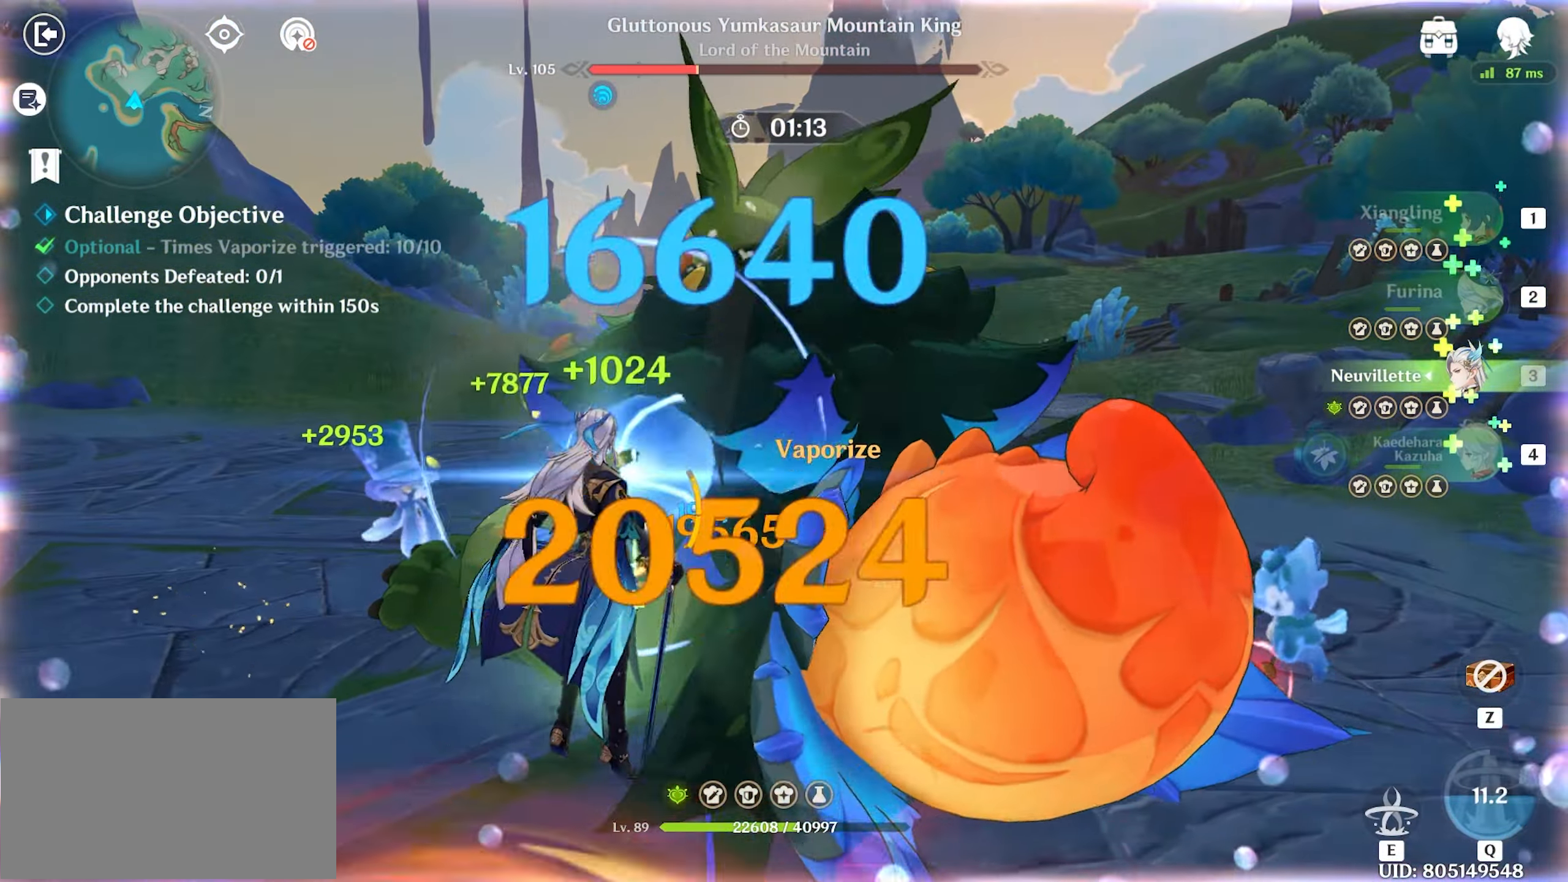
{"keys": ["d", "return"], "mouse": ["left"], "events": [[50, "mouse_left", "down"], [117, "e", "down"], [150, "e", "up"], [150, "mouse_left", "up"], [250, "e", "down"], [300, "e", "up"], [300, "mouse_left", "down"]]}
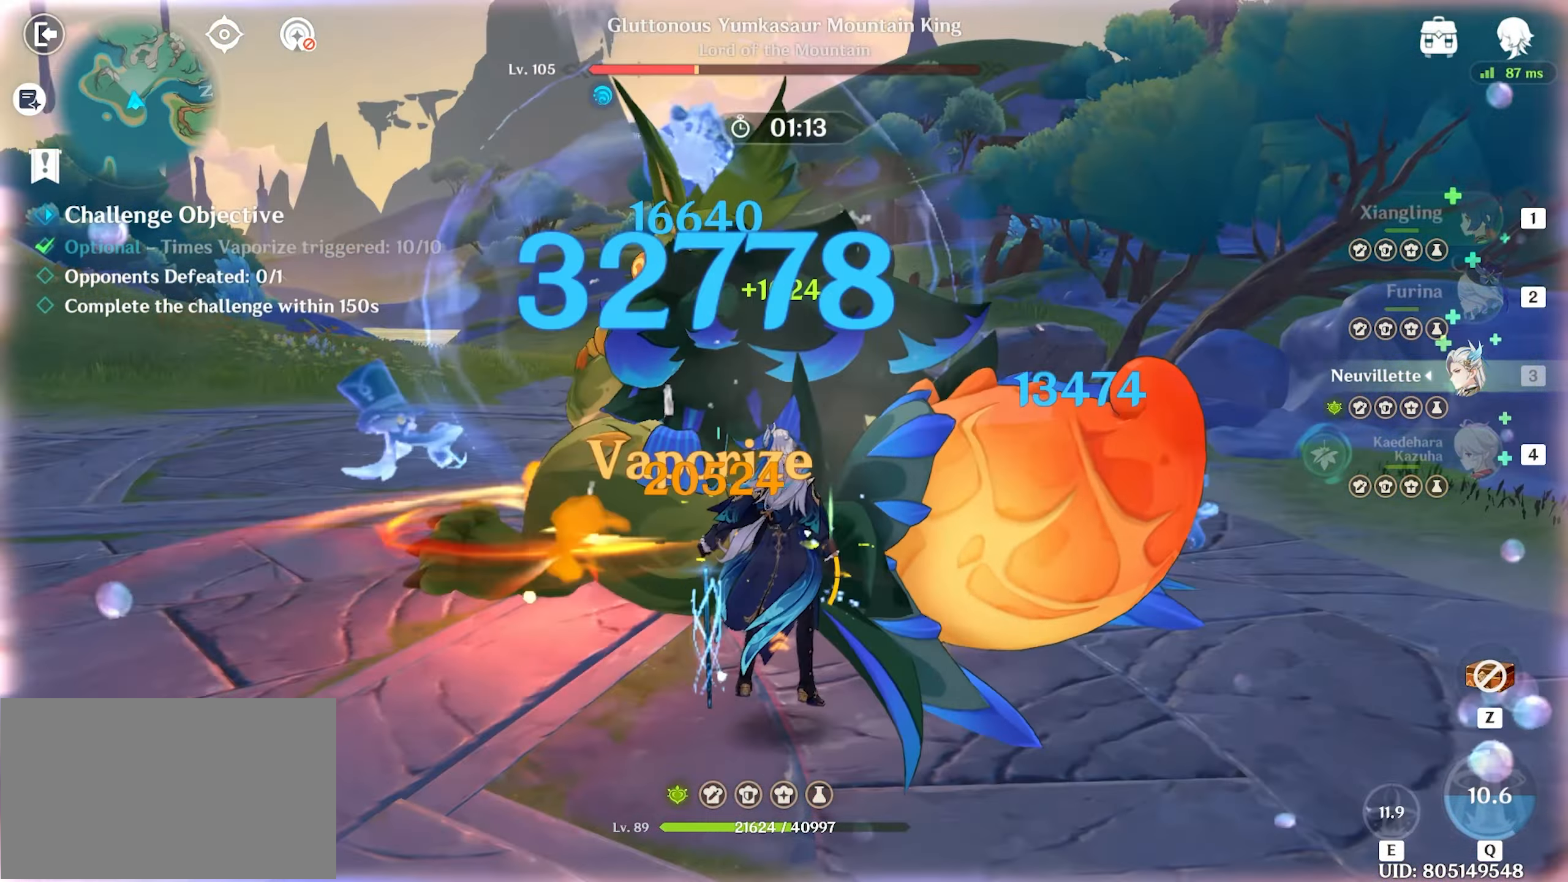
{"keys": ["d", "return"], "mouse": [], "events": [[117, "mouse_left", "up"], [167, "s", "down"], [350, "s", "up"]]}
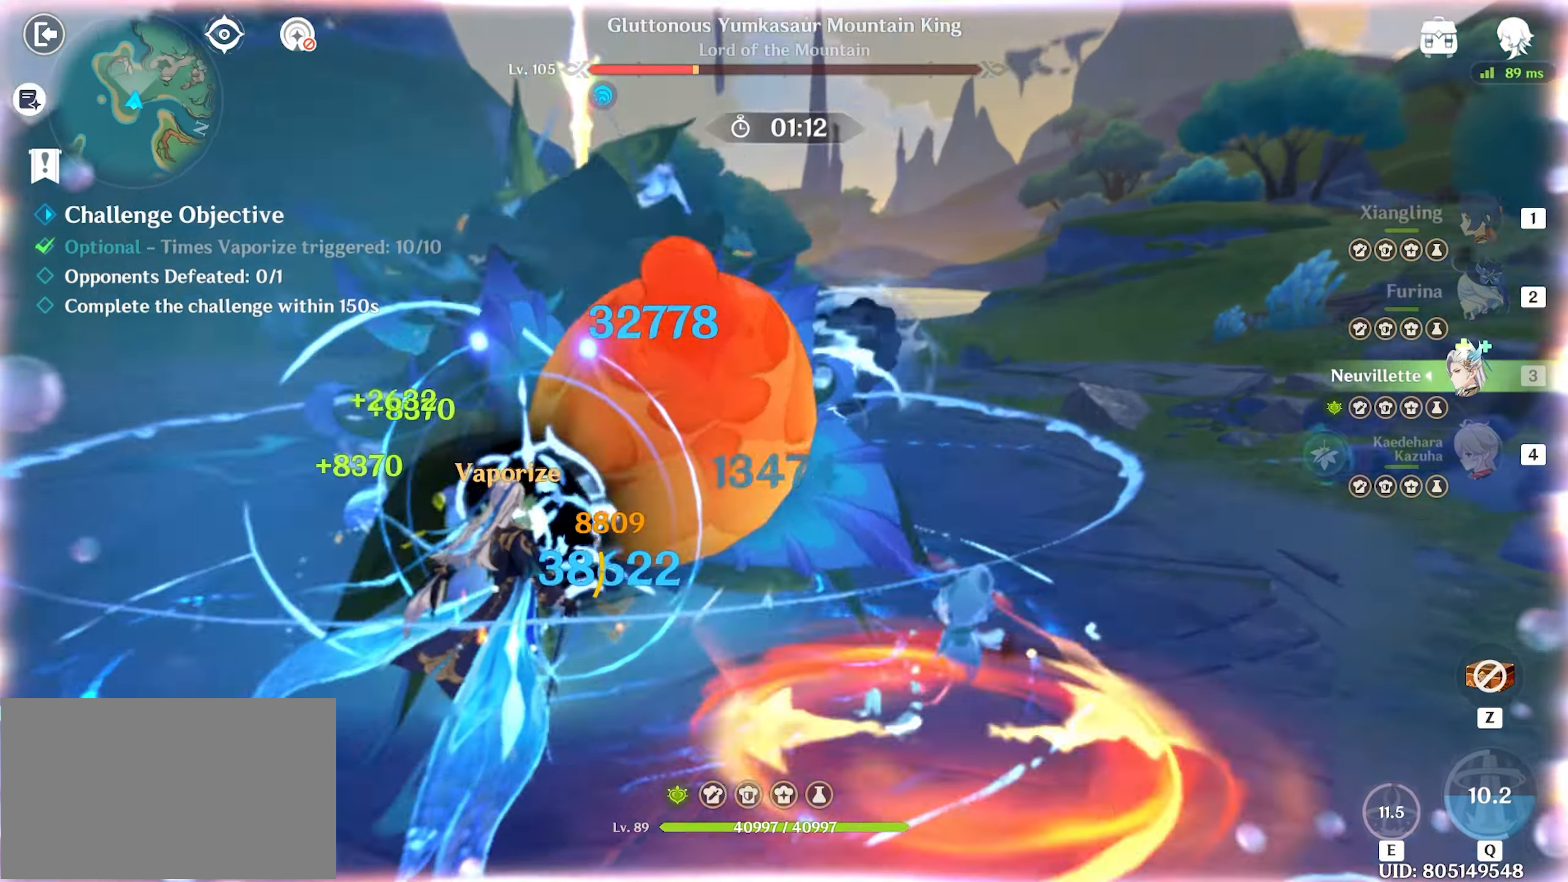
{"keys": ["d", "return"], "mouse": [], "events": []}
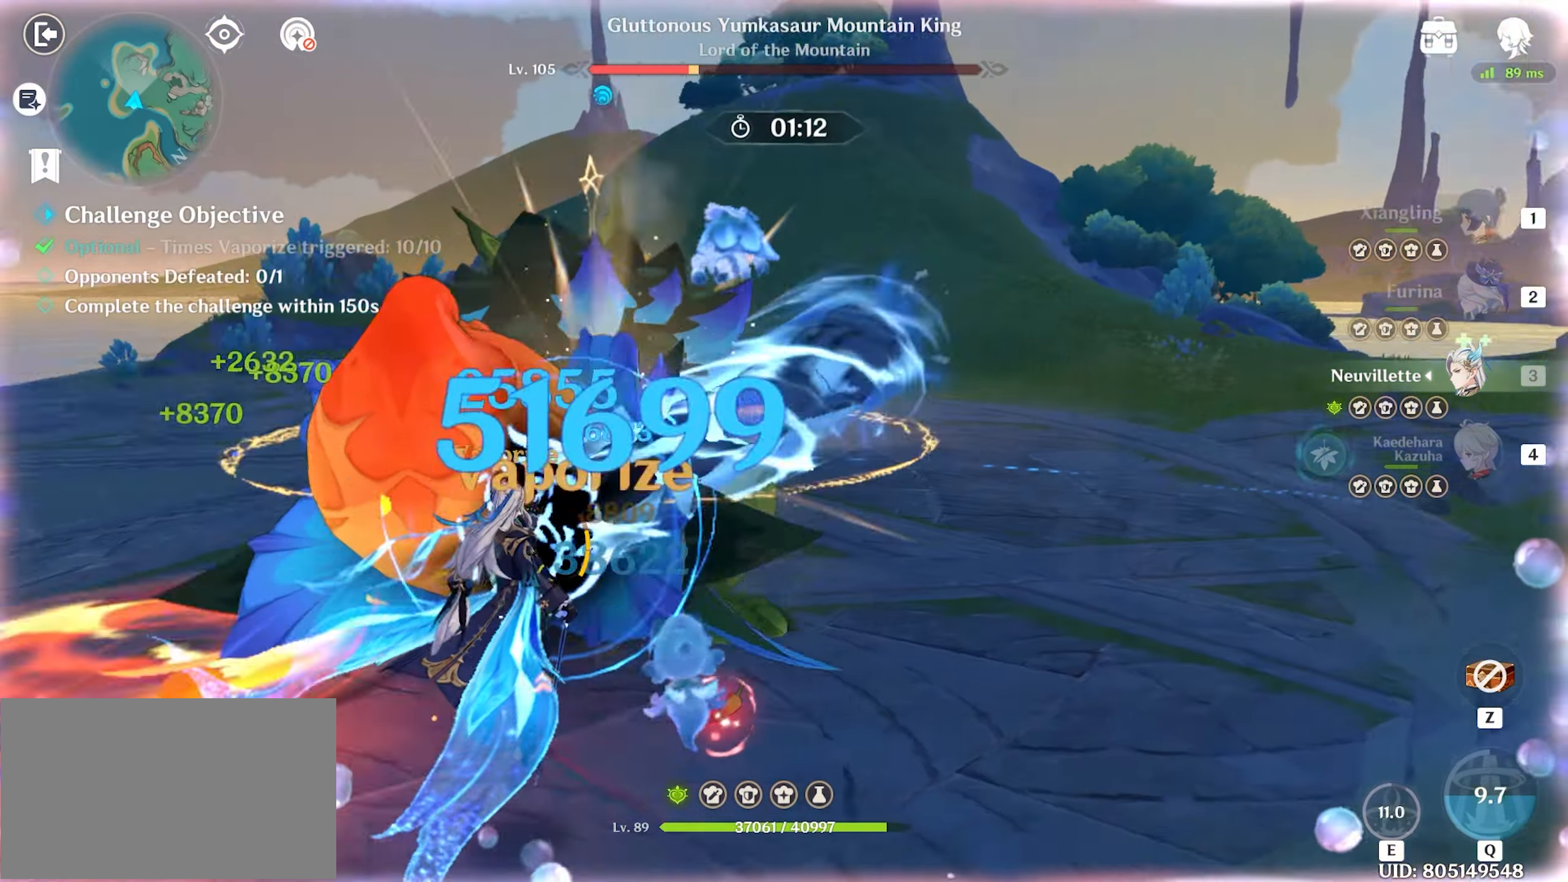
{"keys": ["return", "s"], "mouse": [], "events": [[200, "s", "down"], [350, "d", "up"]]}
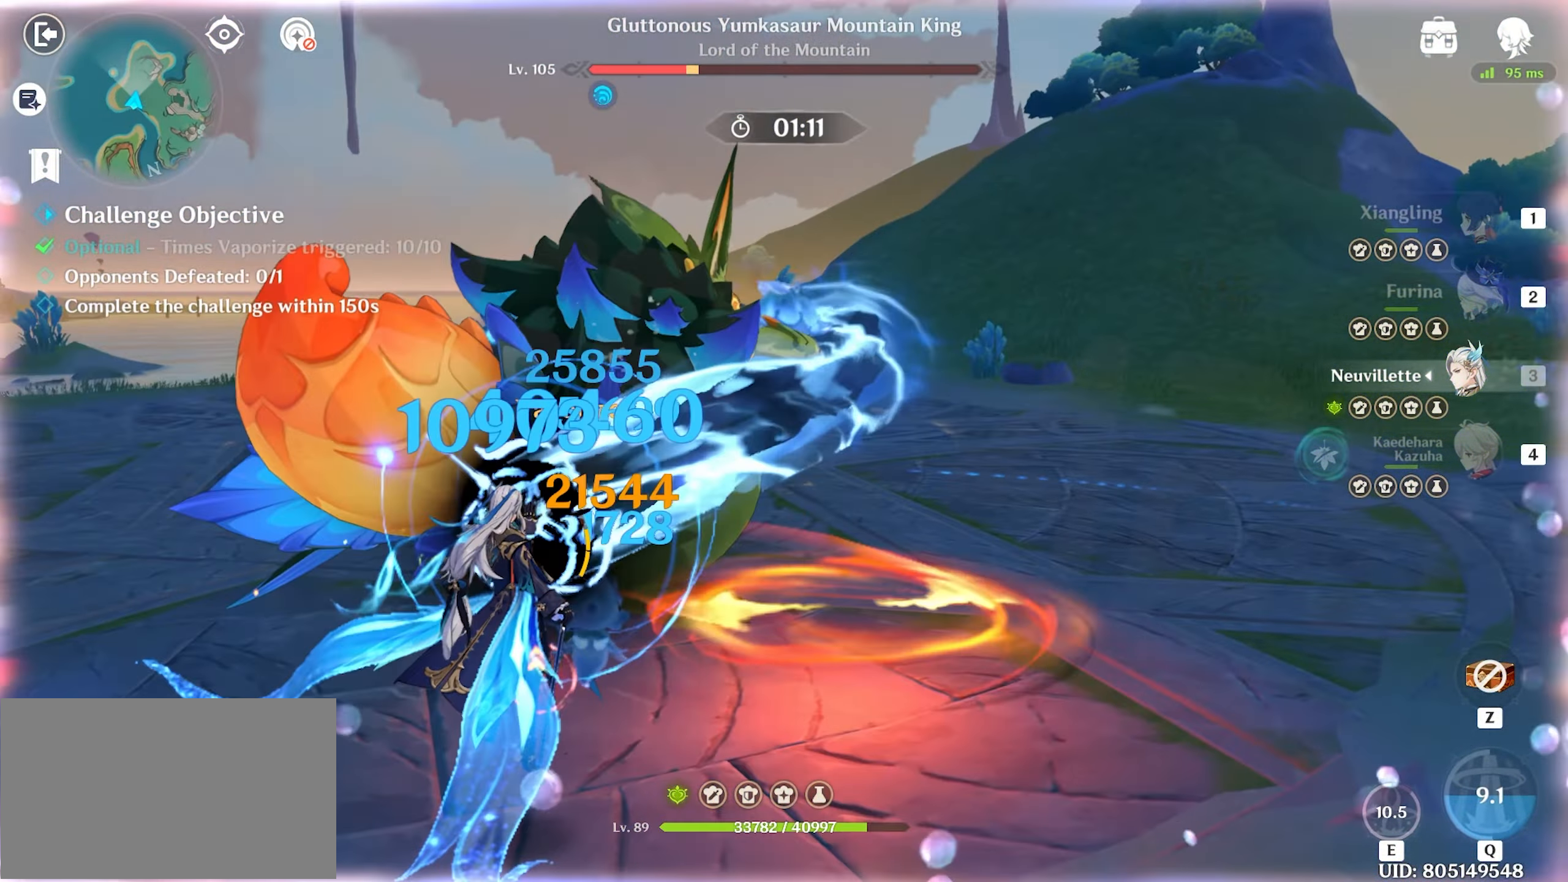
{"keys": ["d", "return", "w"], "mouse": [], "events": [[117, "d", "down"], [167, "s", "up"], [267, "w", "down"]]}
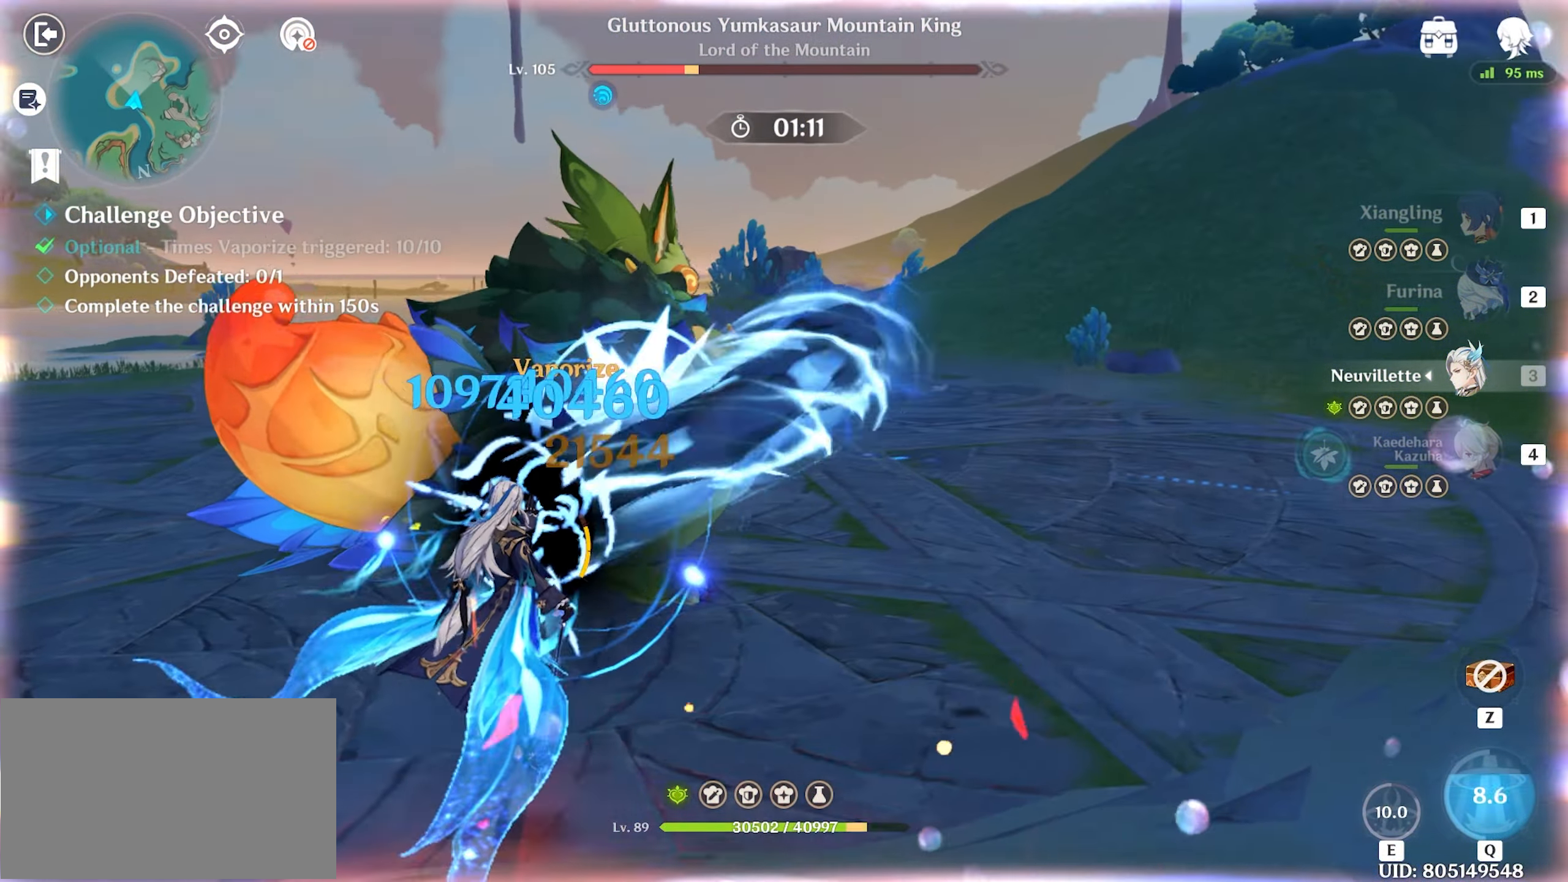
{"keys": ["a", "return"], "mouse": [], "events": [[367, "d", "up"], [417, "a", "down"], [467, "w", "up"]]}